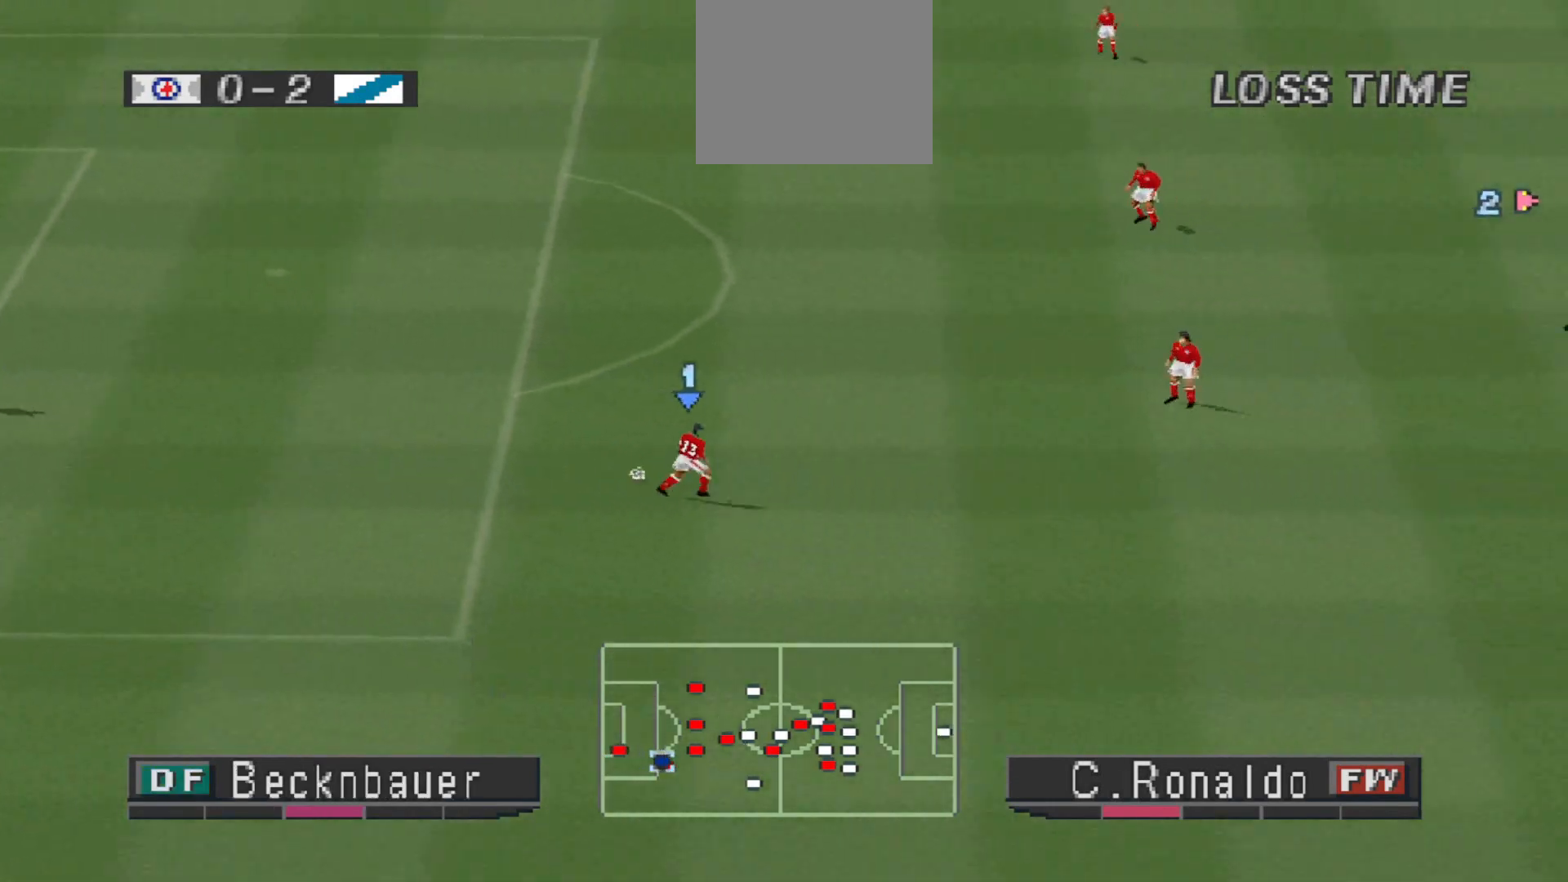
Gameplay with a controller (PlayStation layout); each line is a JSON object with the inputs held at the frame after it. "events" lists button and stick changes between this image and that frame as [ms after this image, input, new state], when the widget could be followed in between. Not read: left_stick right_stick.
{"buttons": ["CROSS", "R1"], "events": []}
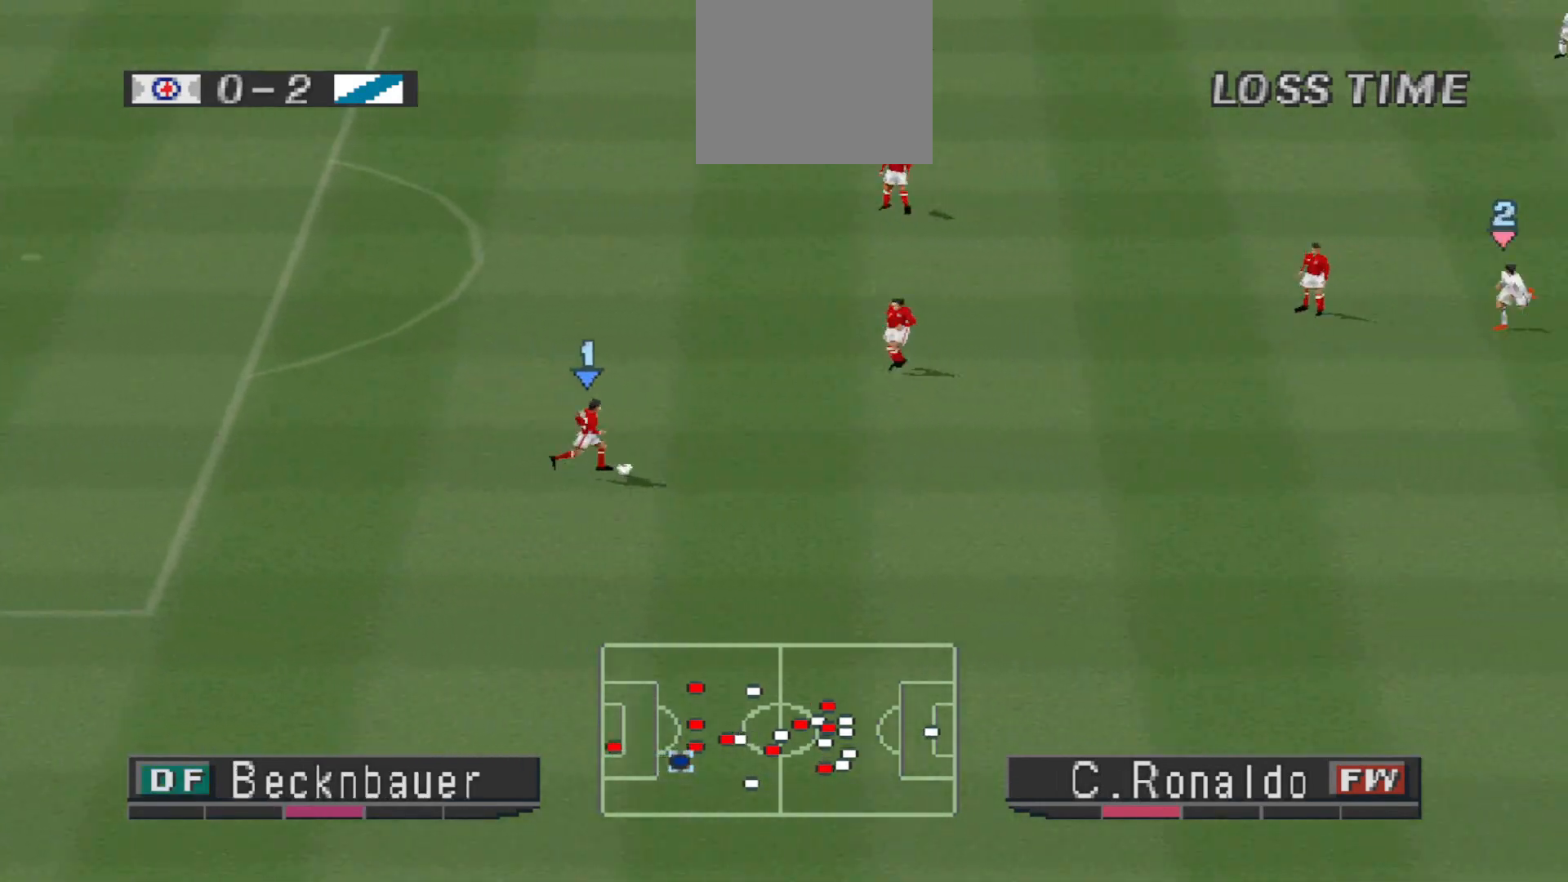
{"buttons": ["CROSS", "R1"], "events": []}
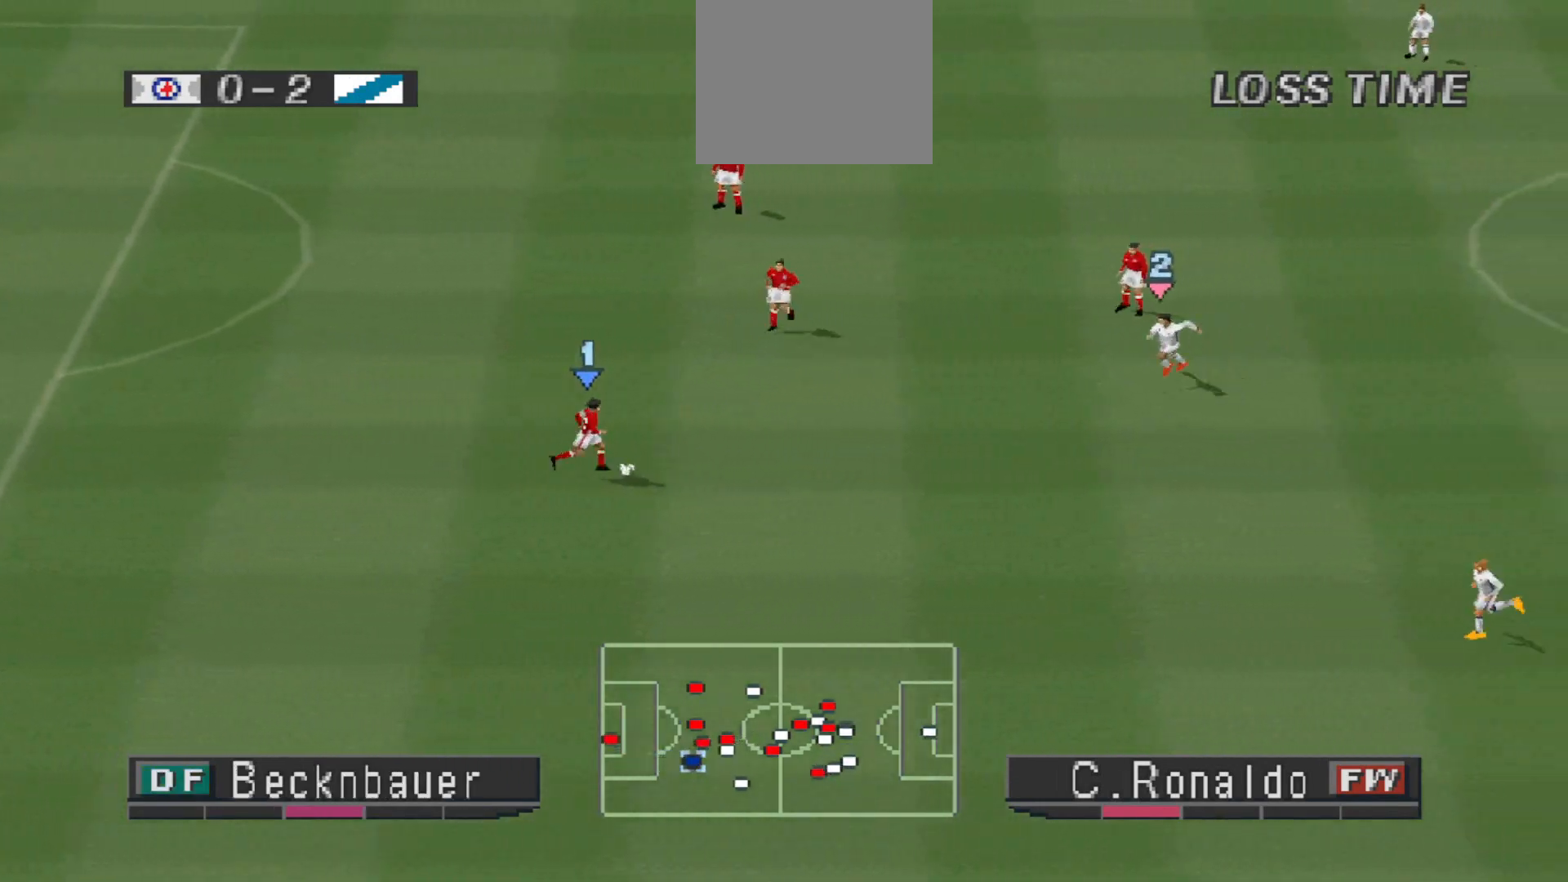
{"buttons": ["CROSS", "R1"], "events": []}
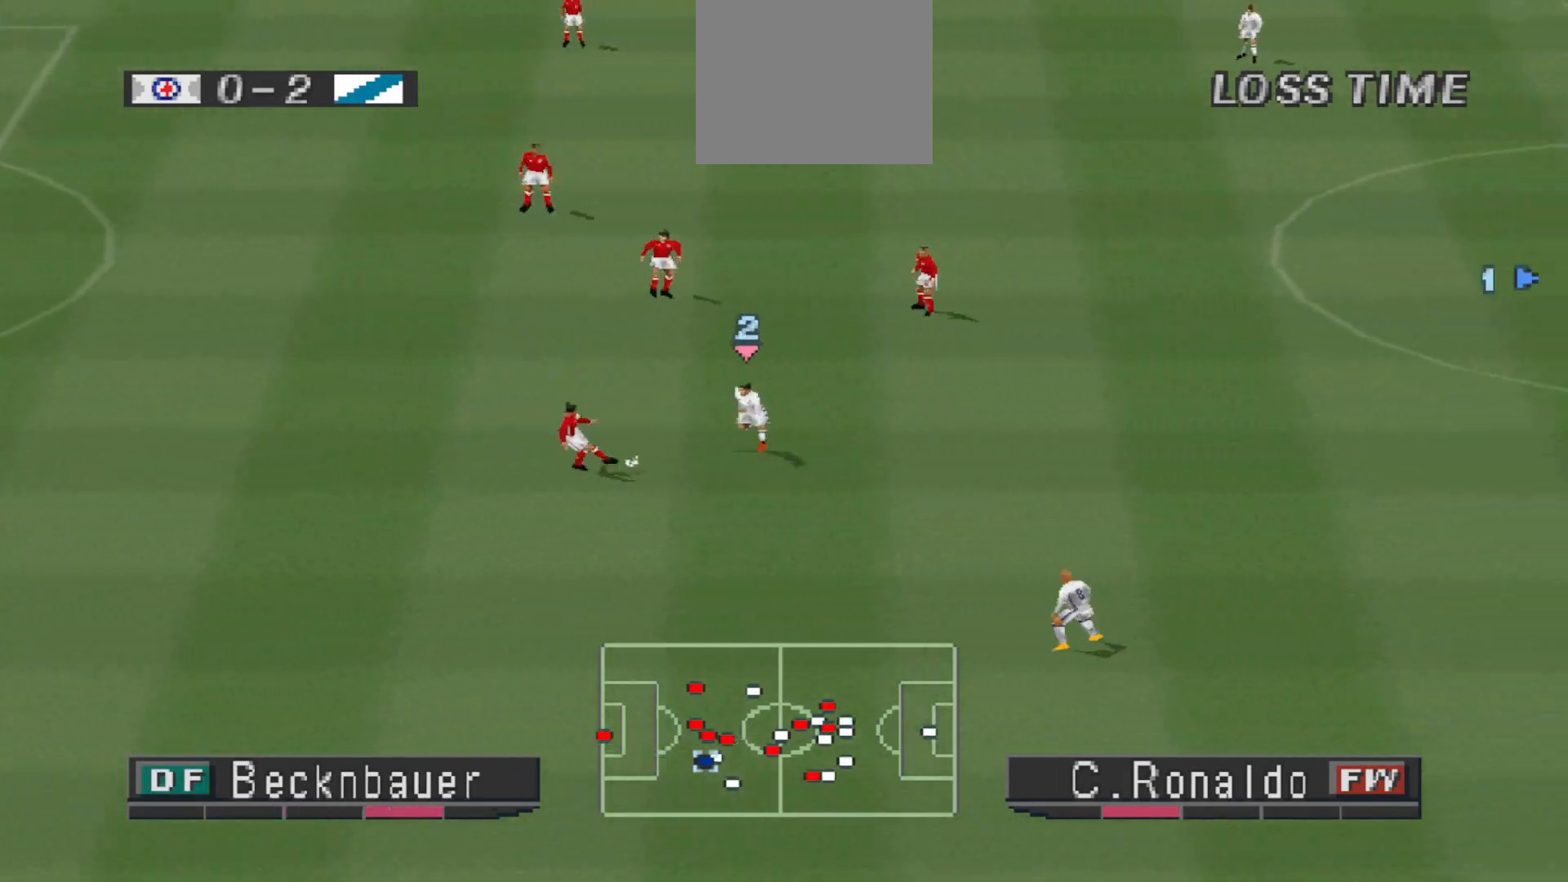
{"buttons": ["CROSS", "R1"], "events": [[267, "L1", "down"], [367, "L1", "up"]]}
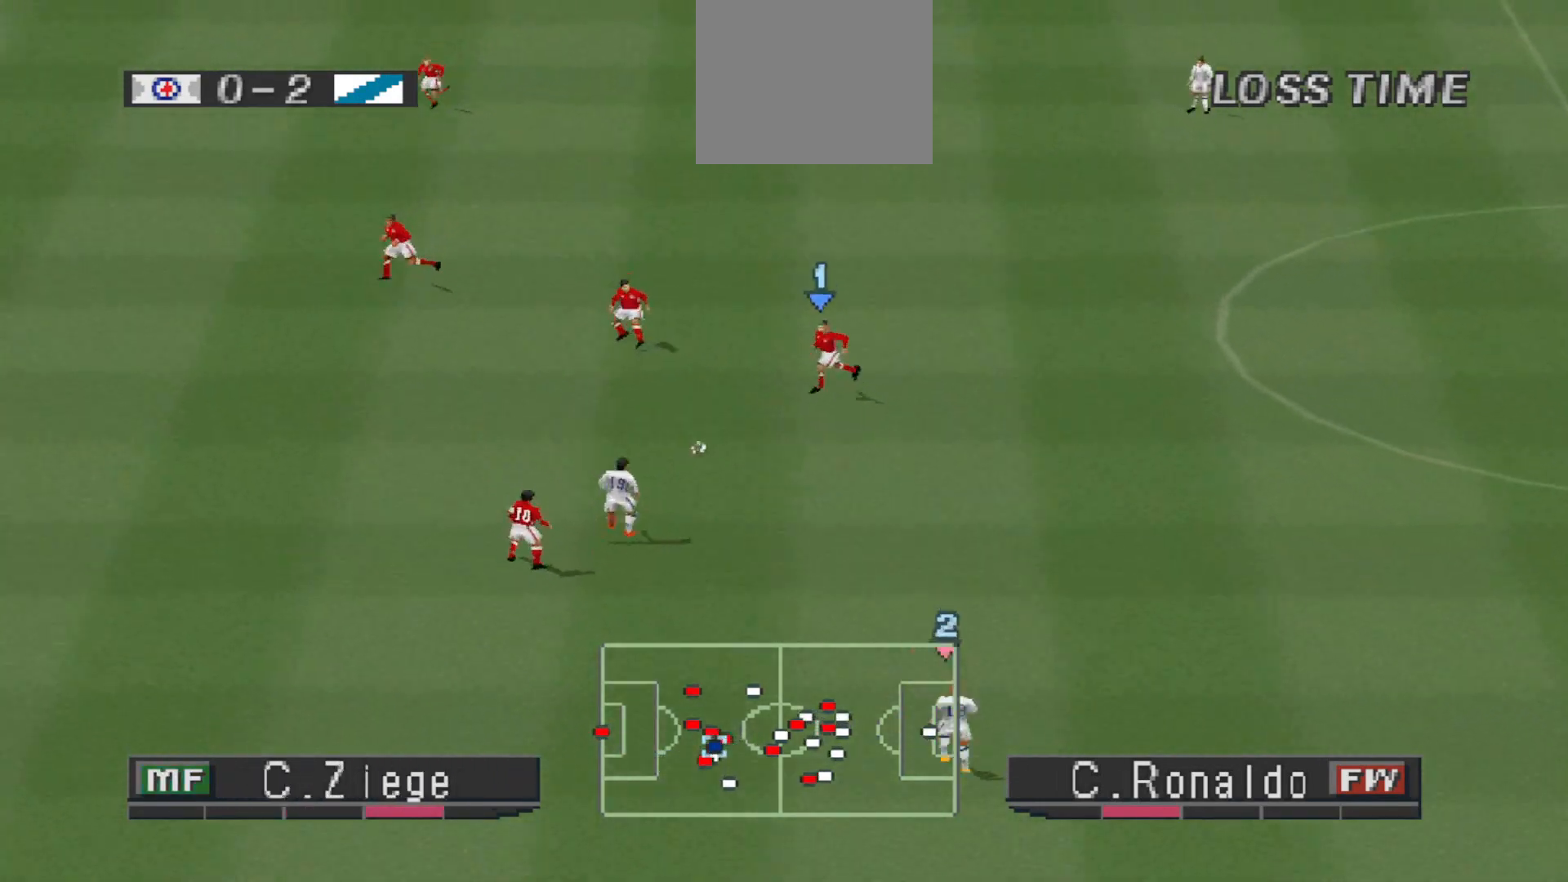
{"buttons": ["CROSS", "R1"], "events": [[133, "L1", "down"], [233, "L1", "up"]]}
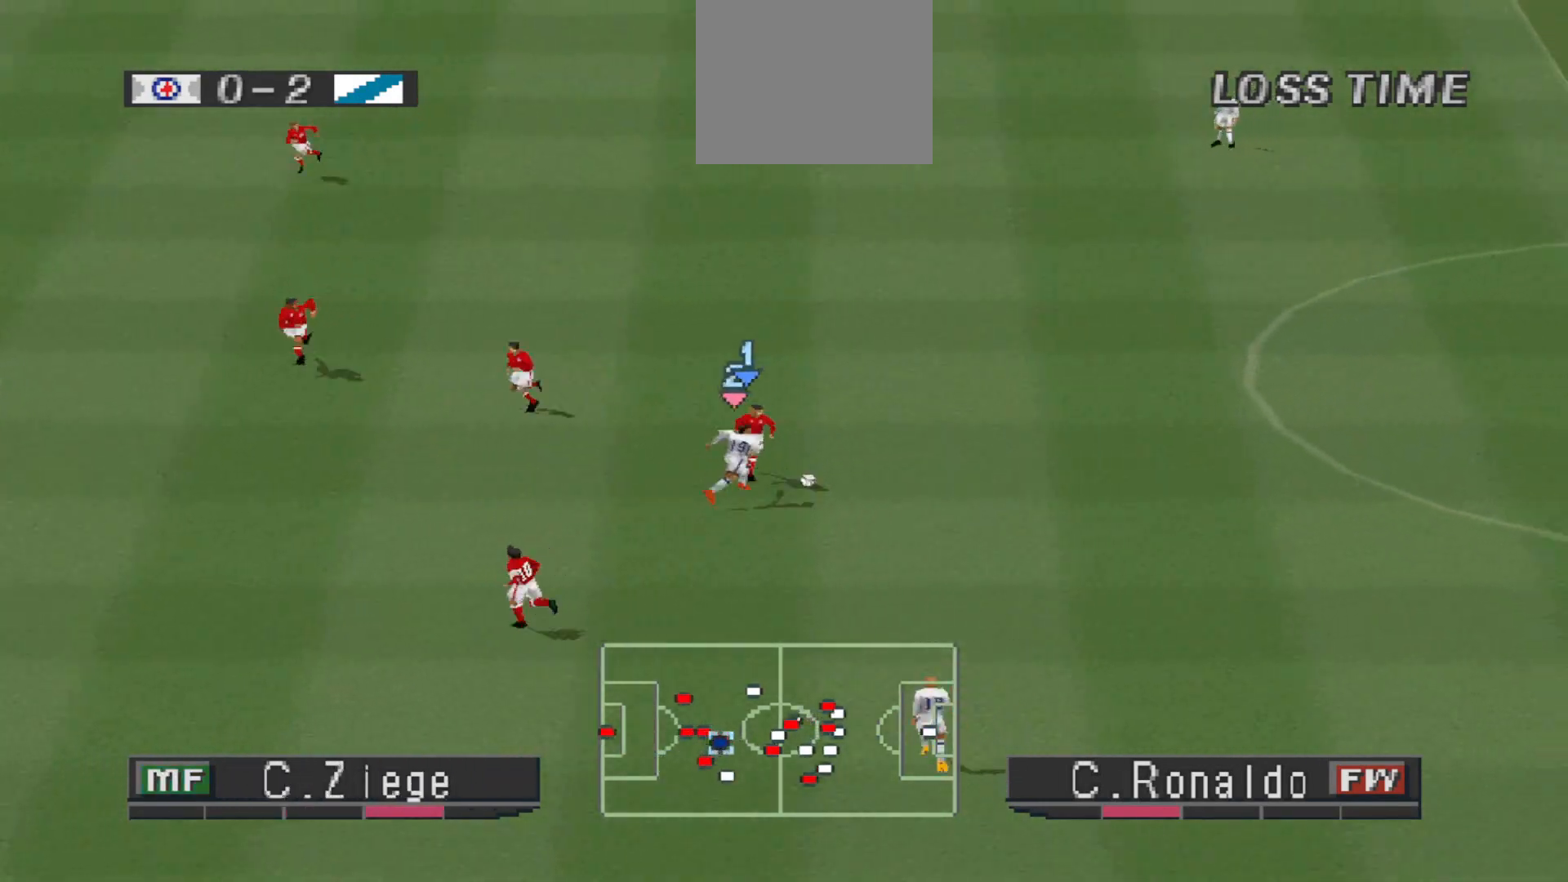
{"buttons": ["CROSS", "R1"], "events": []}
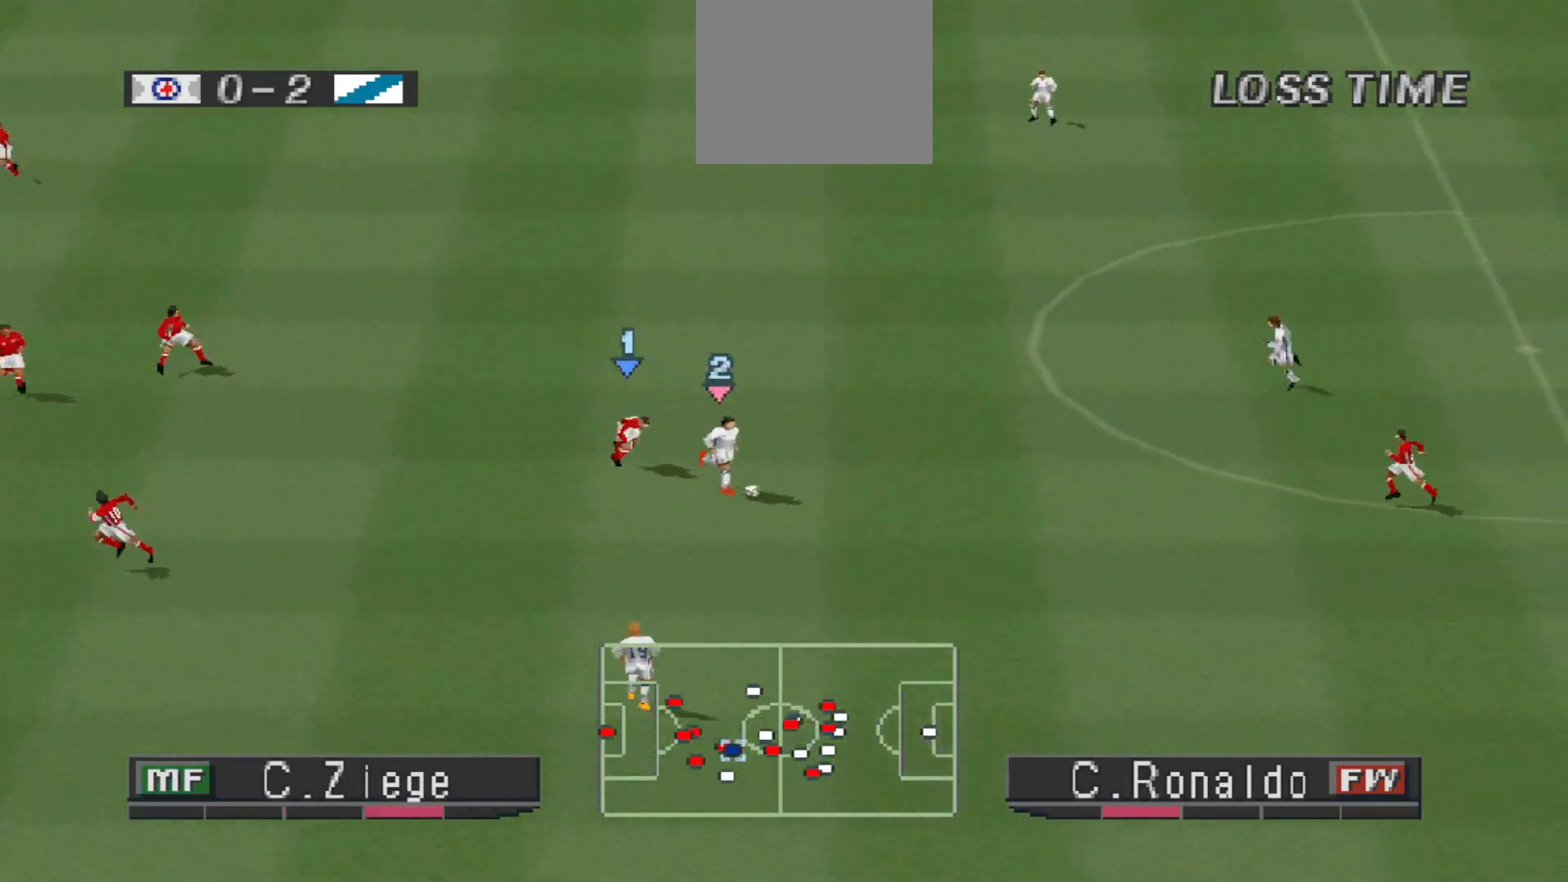
{"buttons": ["DPAD_DOWN", "DPAD_LEFT"], "events": [[33, "CROSS", "up"], [33, "DPAD_RIGHT", "down"], [33, "R1", "up"], [67, "DPAD_RIGHT", "up"], [133, "DPAD_DOWN", "down"], [133, "DPAD_RIGHT", "down"], [167, "DPAD_RIGHT", "up"], [233, "DPAD_LEFT", "down"]]}
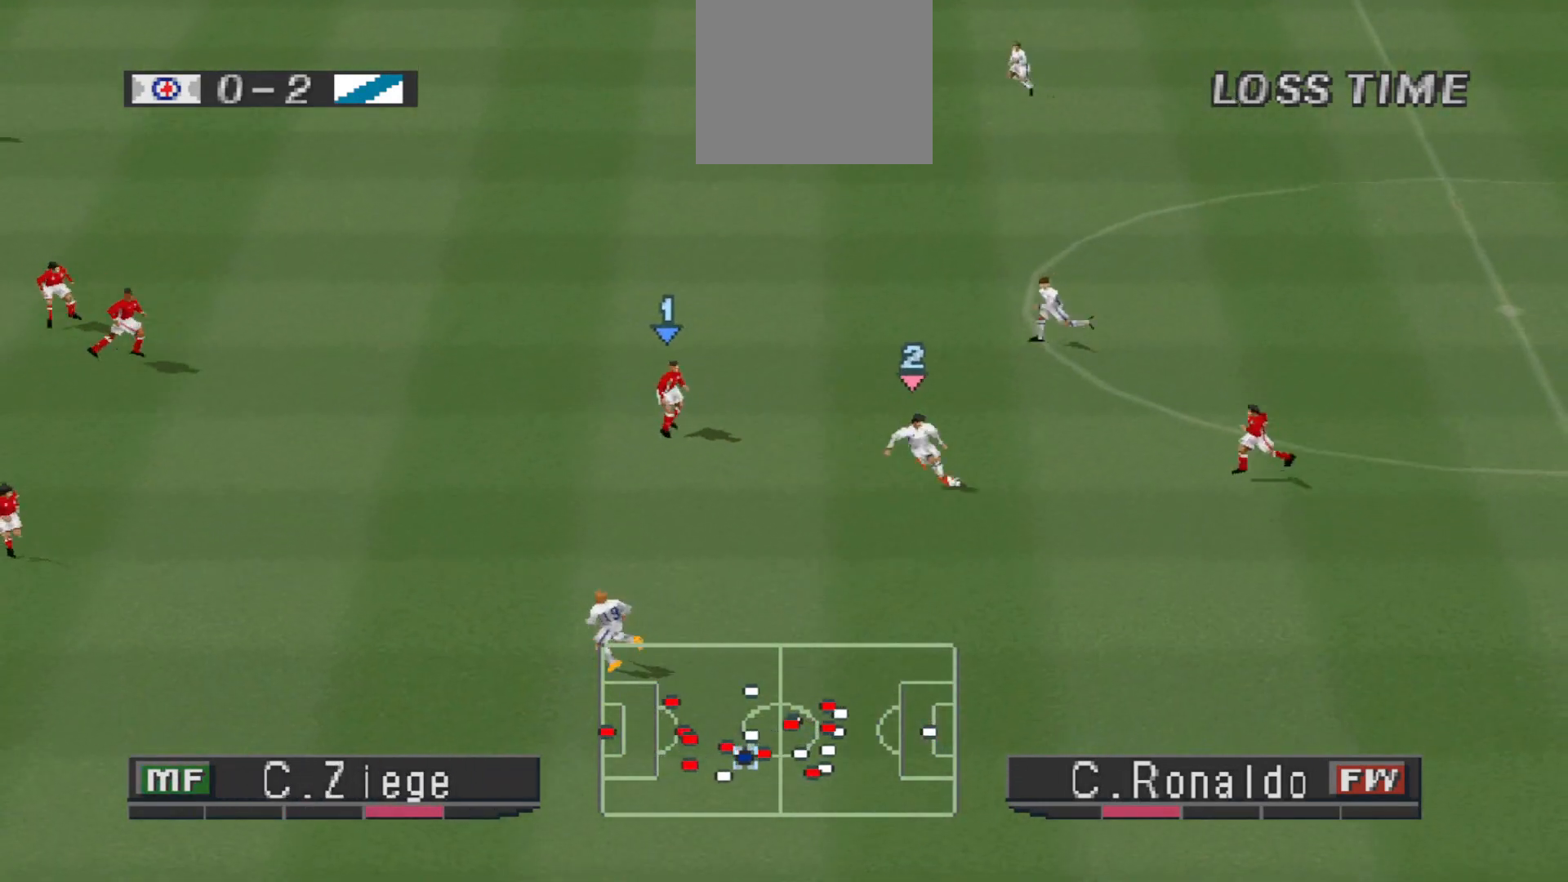
{"buttons": ["R1", "DPAD_DOWN", "DPAD_LEFT"], "events": [[367, "R1", "down"]]}
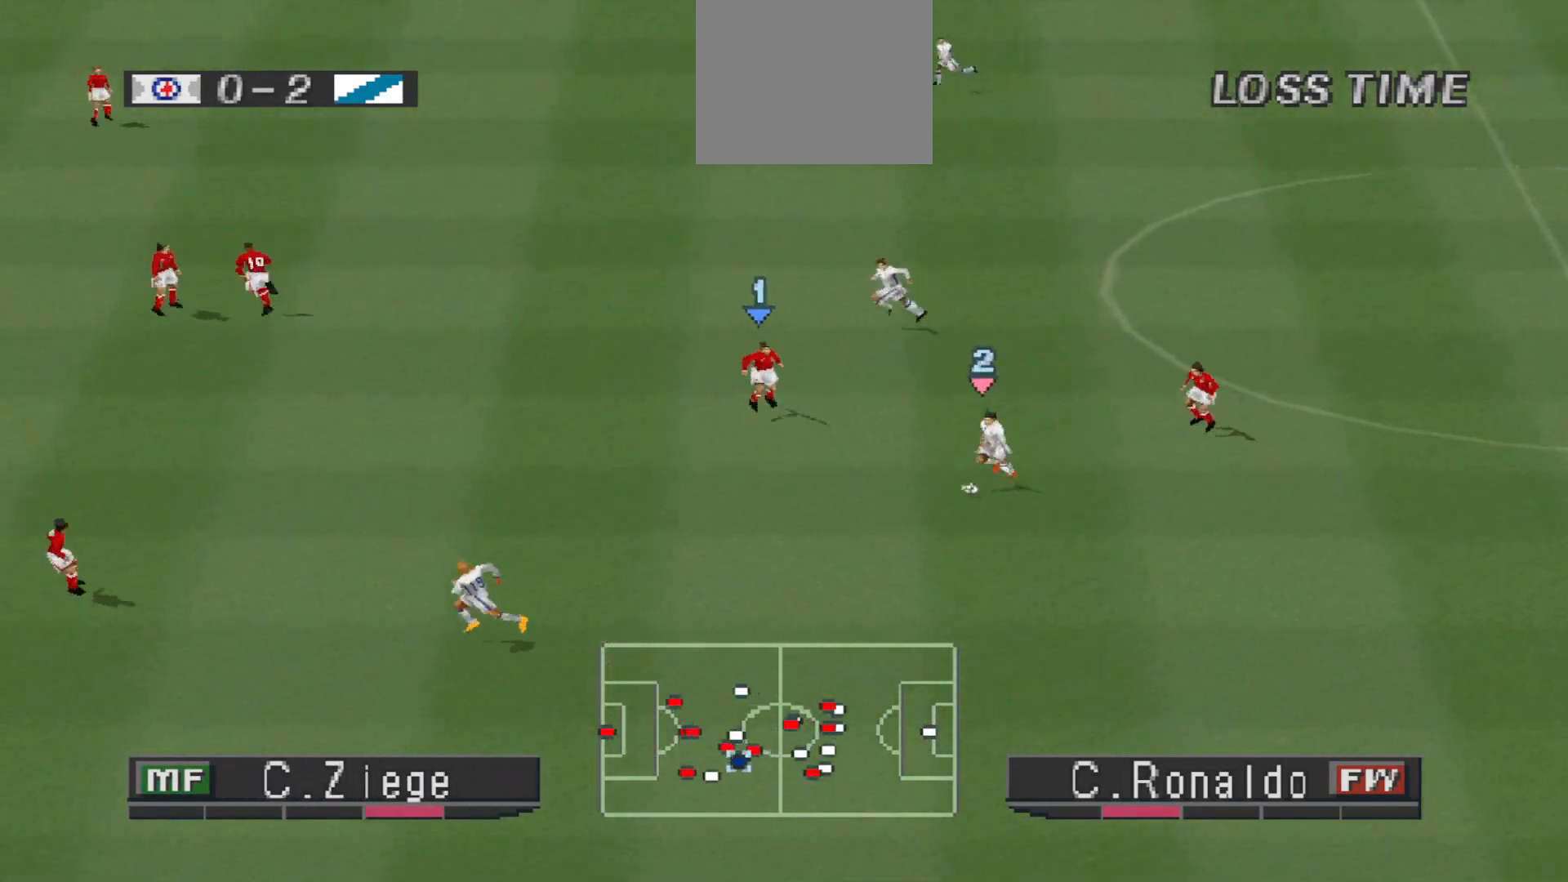
{"buttons": ["R1", "DPAD_DOWN", "DPAD_LEFT"], "events": []}
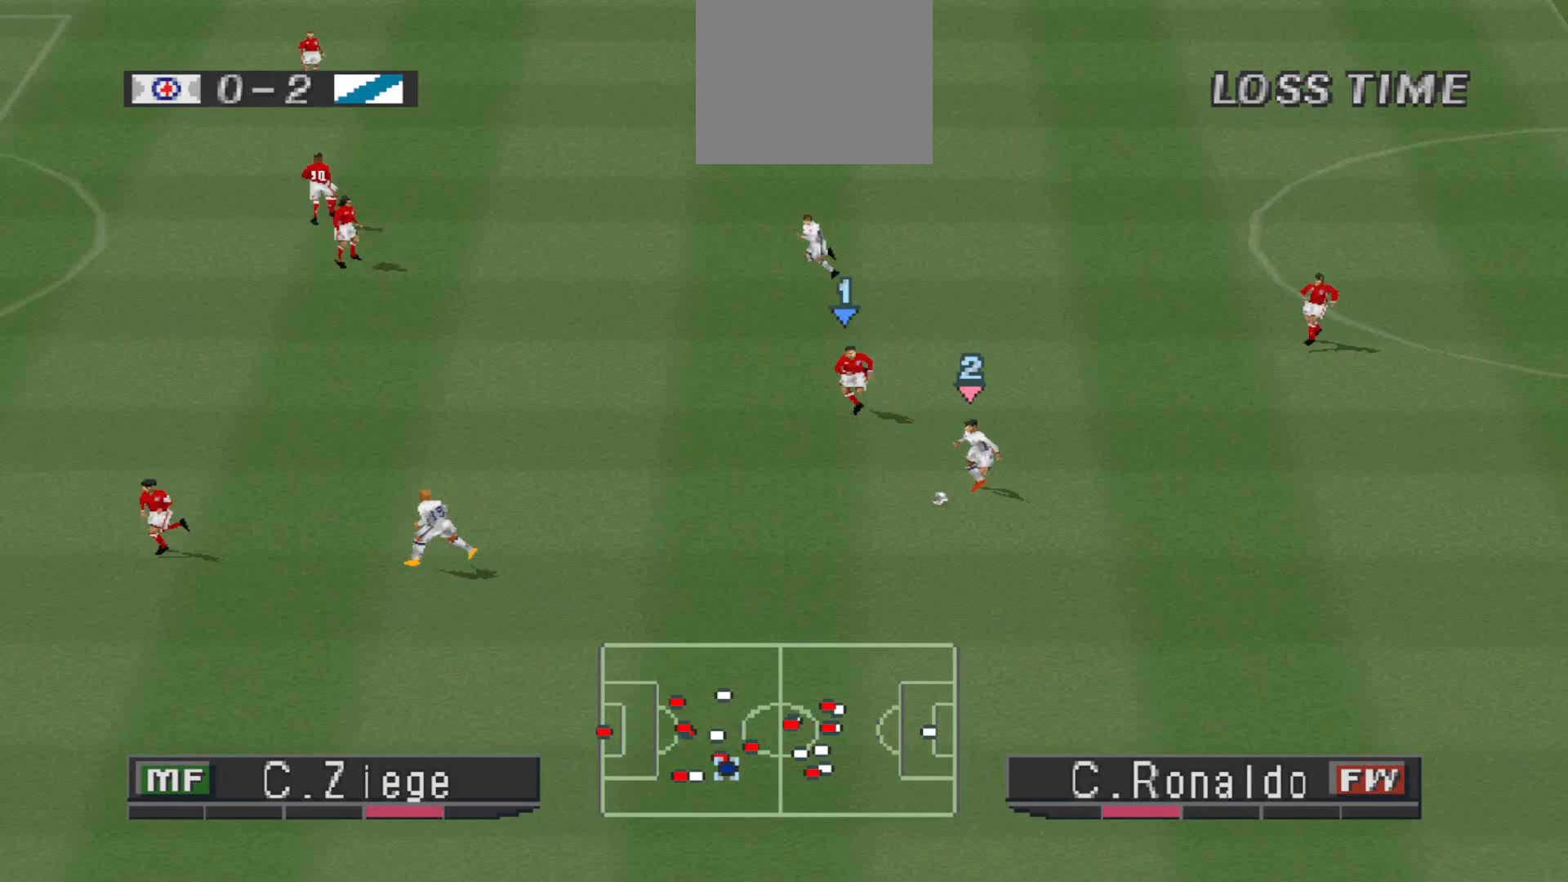
{"buttons": ["R1", "DPAD_DOWN", "DPAD_LEFT"], "events": []}
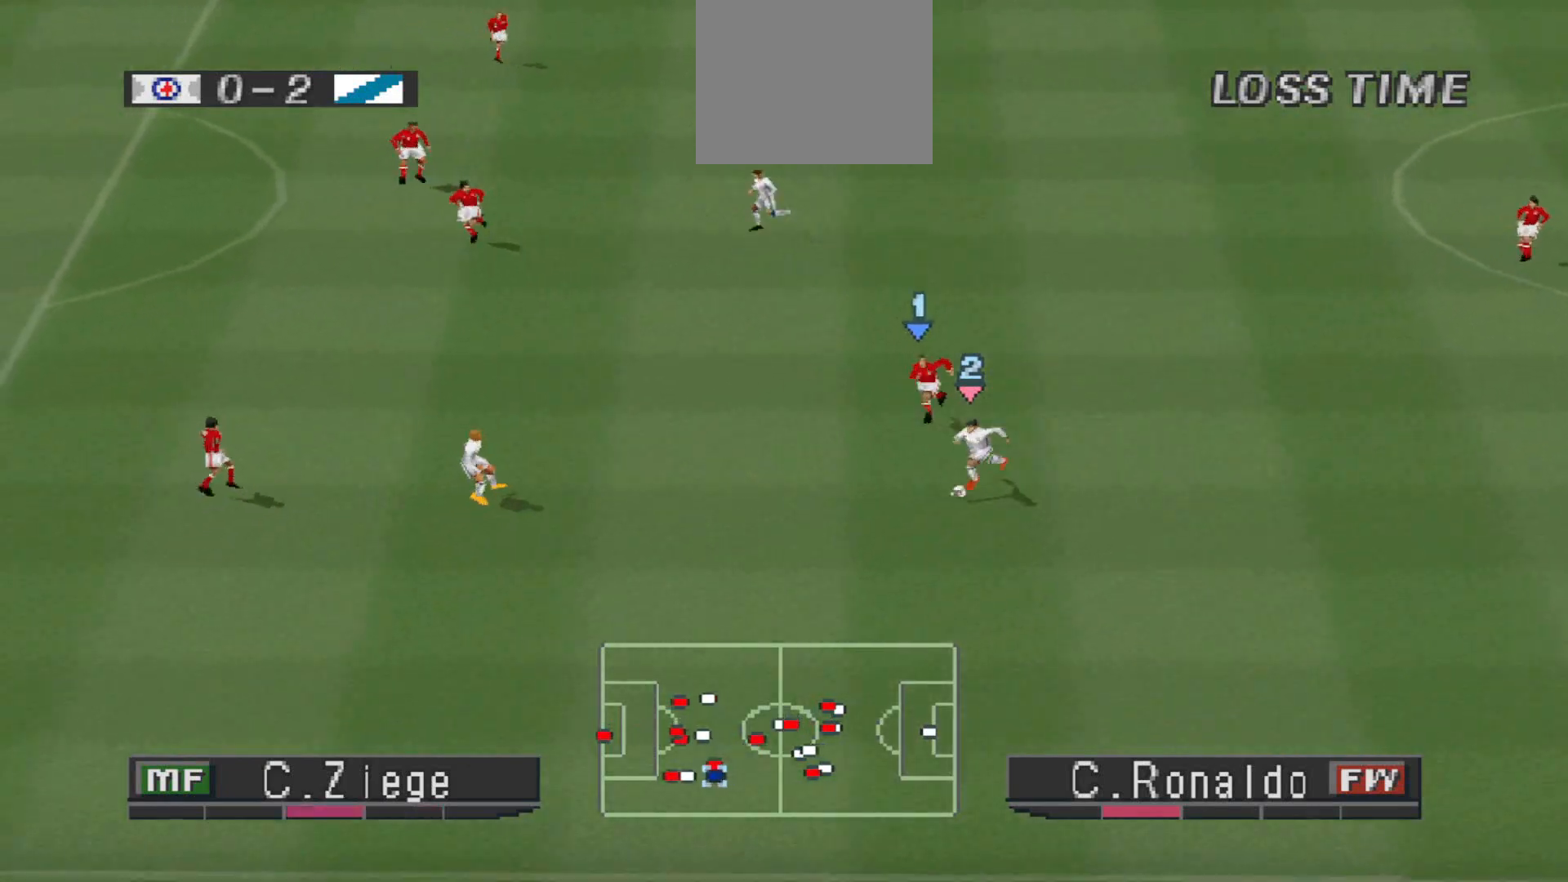
{"buttons": ["R1", "DPAD_DOWN", "DPAD_LEFT"], "events": []}
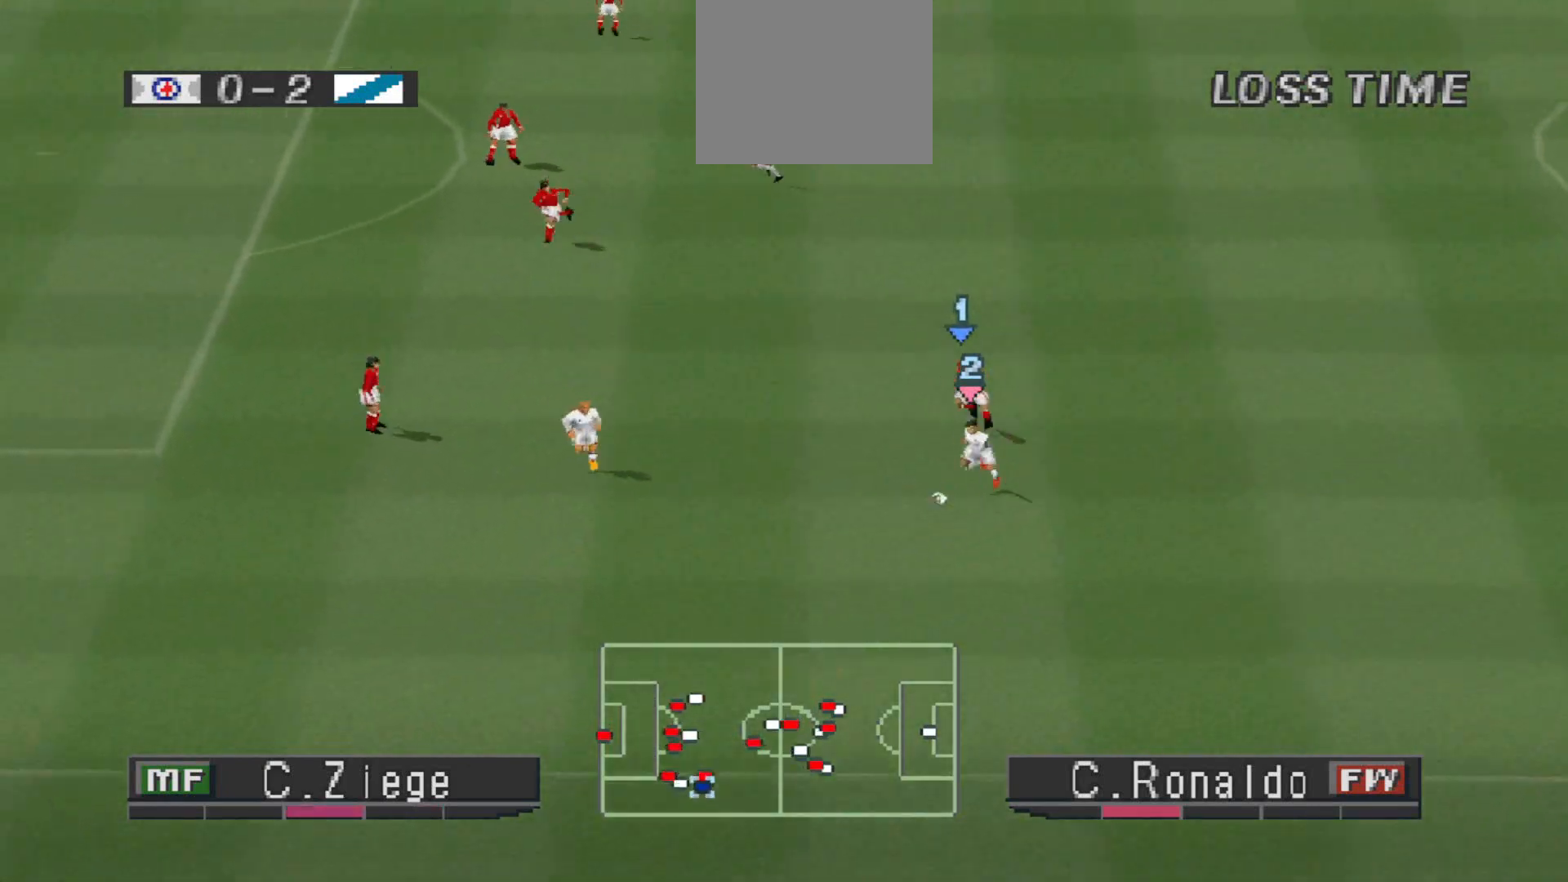
{"buttons": ["R1", "DPAD_DOWN", "DPAD_LEFT"], "events": []}
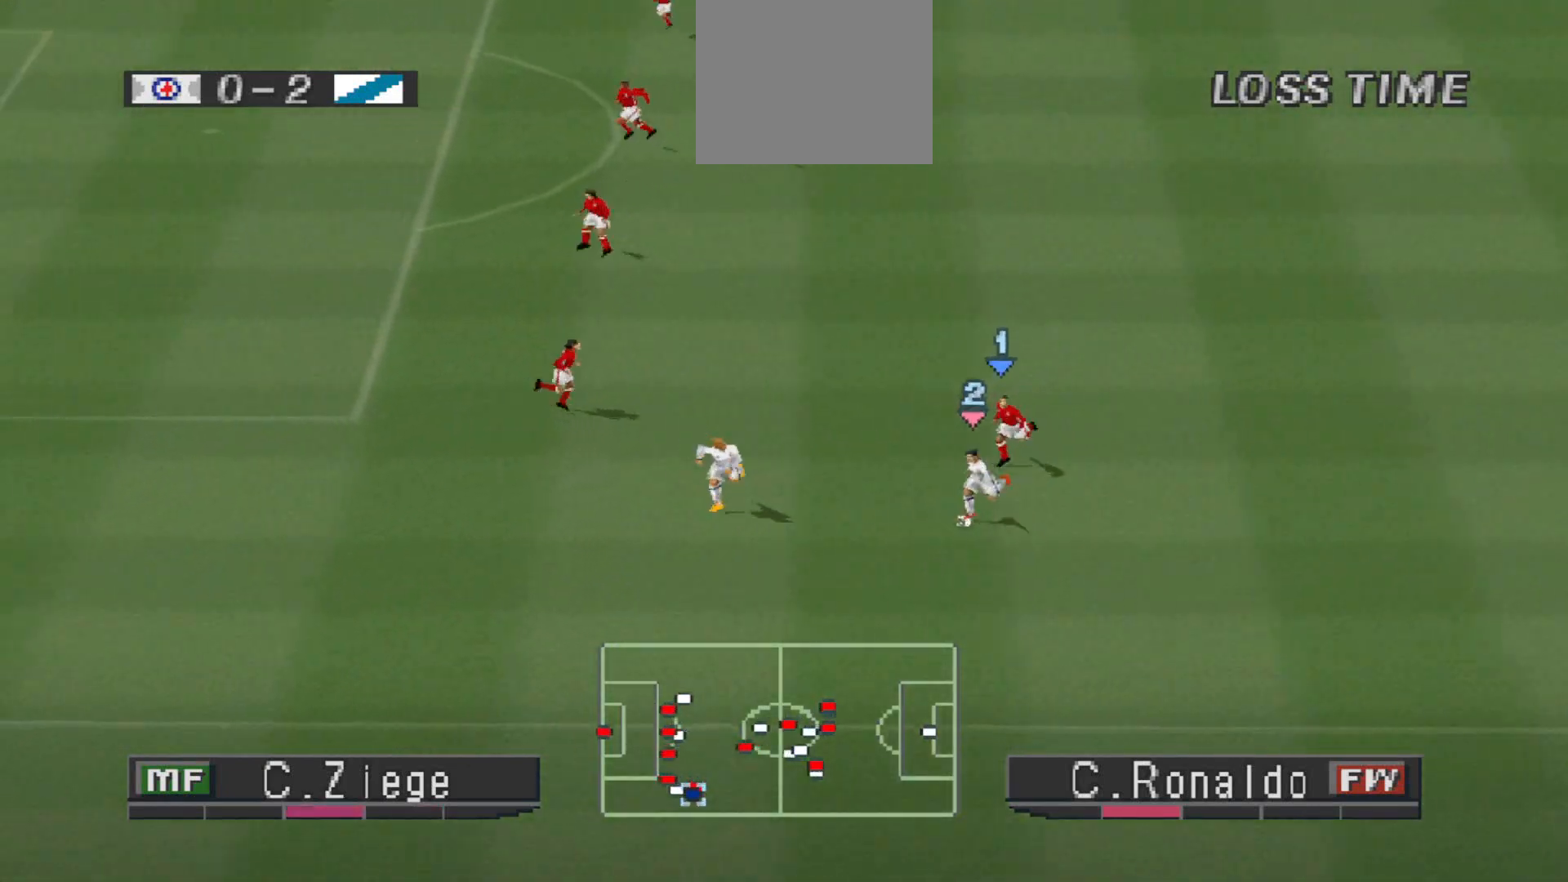
{"buttons": ["DPAD_DOWN", "DPAD_LEFT"], "events": [[300, "R1", "up"]]}
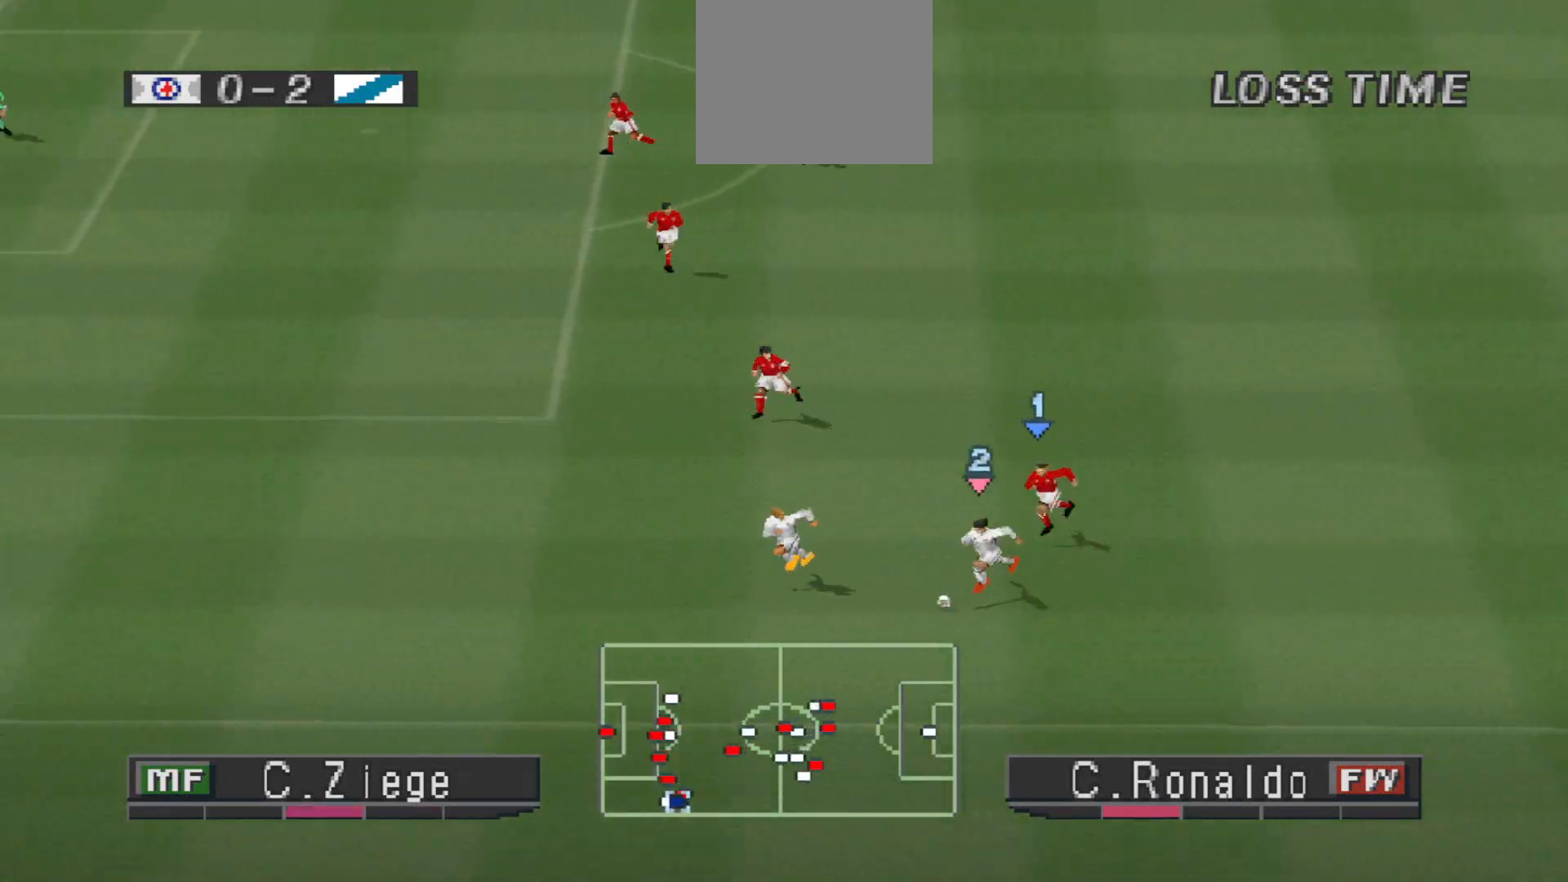
{"buttons": ["R1", "DPAD_LEFT"], "events": [[100, "DPAD_DOWN", "up"], [300, "R1", "down"]]}
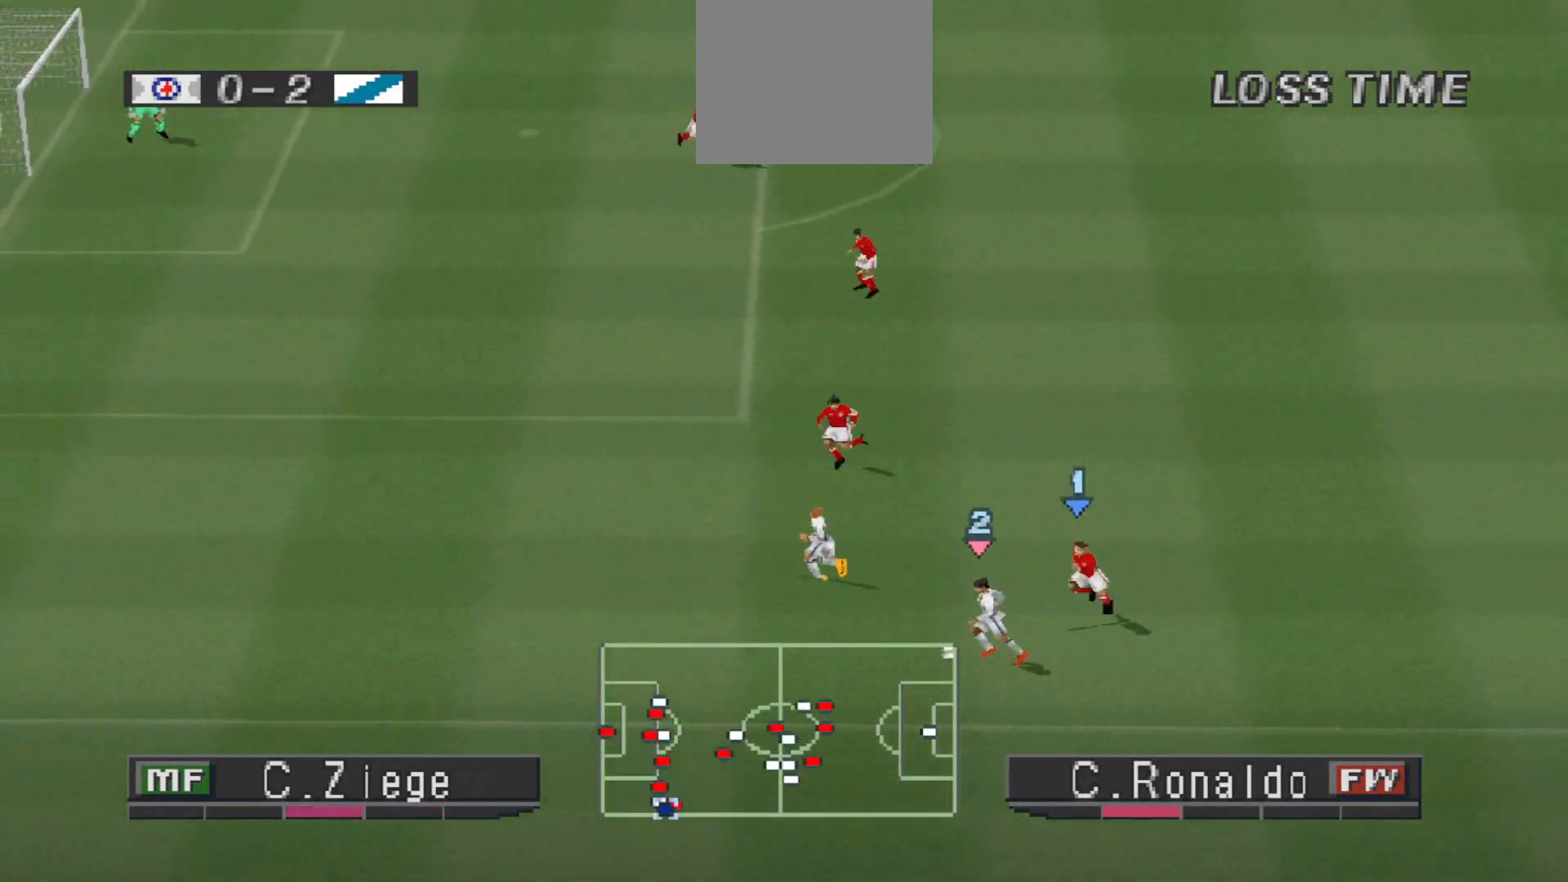
{"buttons": ["R1", "DPAD_LEFT"], "events": []}
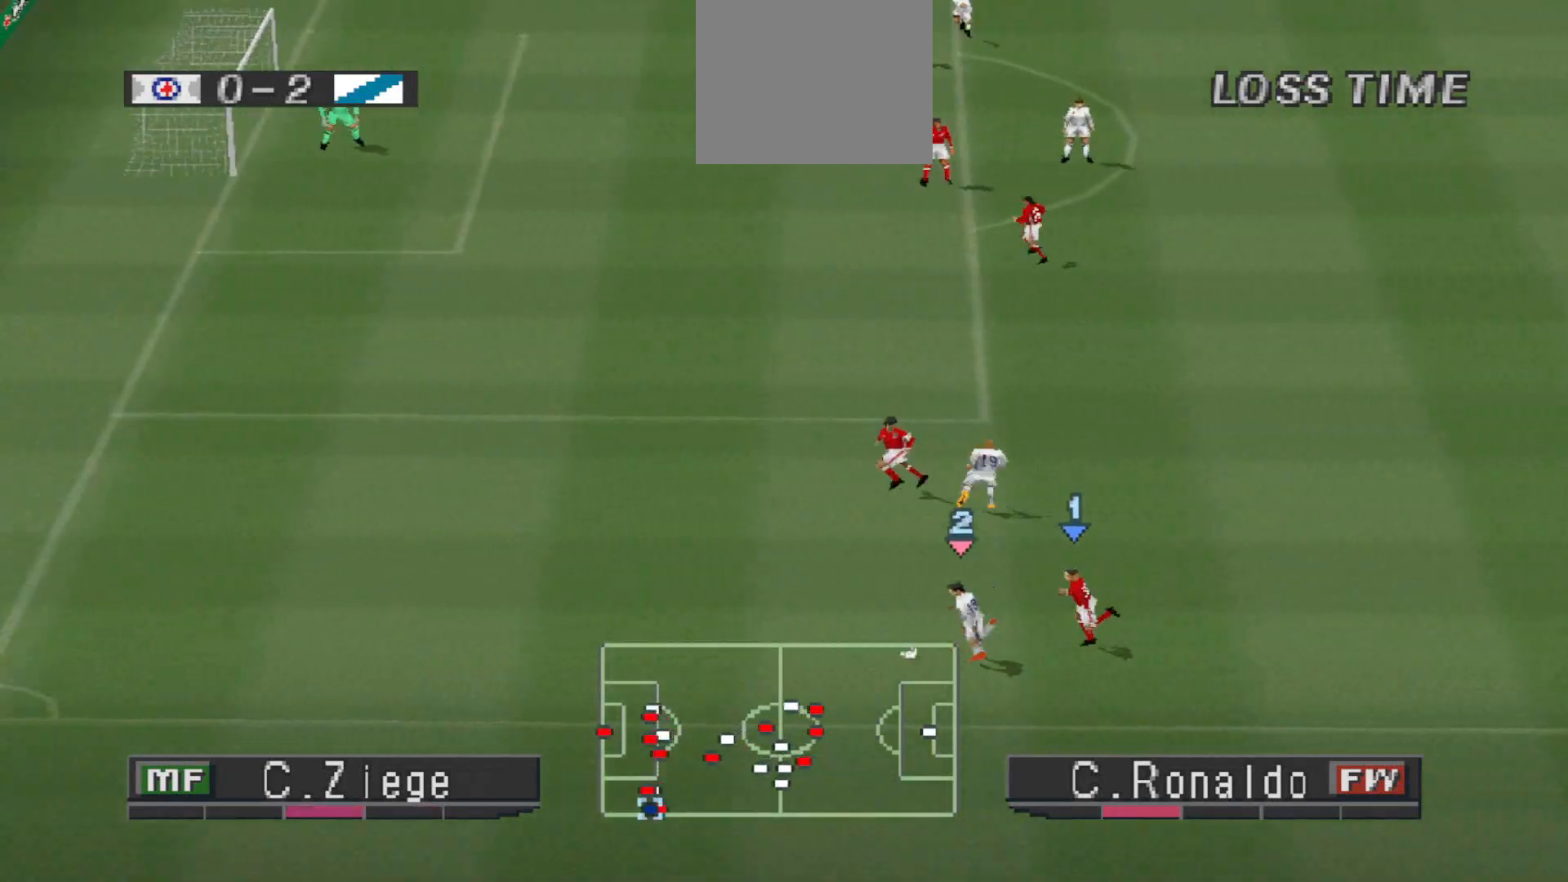
{"buttons": ["DPAD_UP", "DPAD_LEFT"], "events": [[200, "DPAD_UP", "down"], [200, "R1", "up"]]}
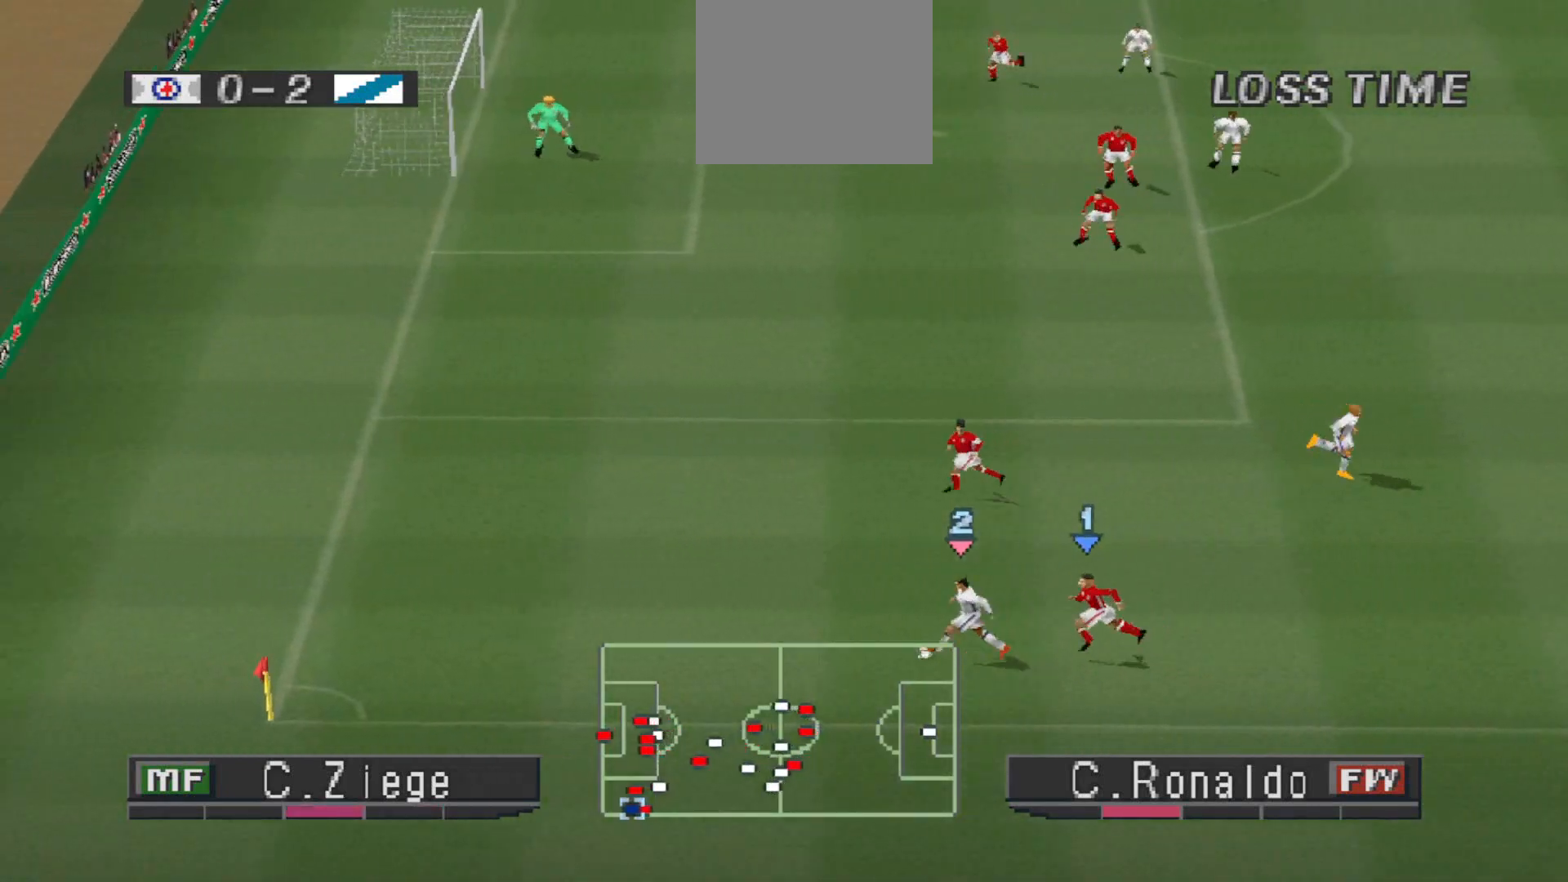
{"buttons": ["DPAD_UP"], "events": [[167, "DPAD_LEFT", "up"]]}
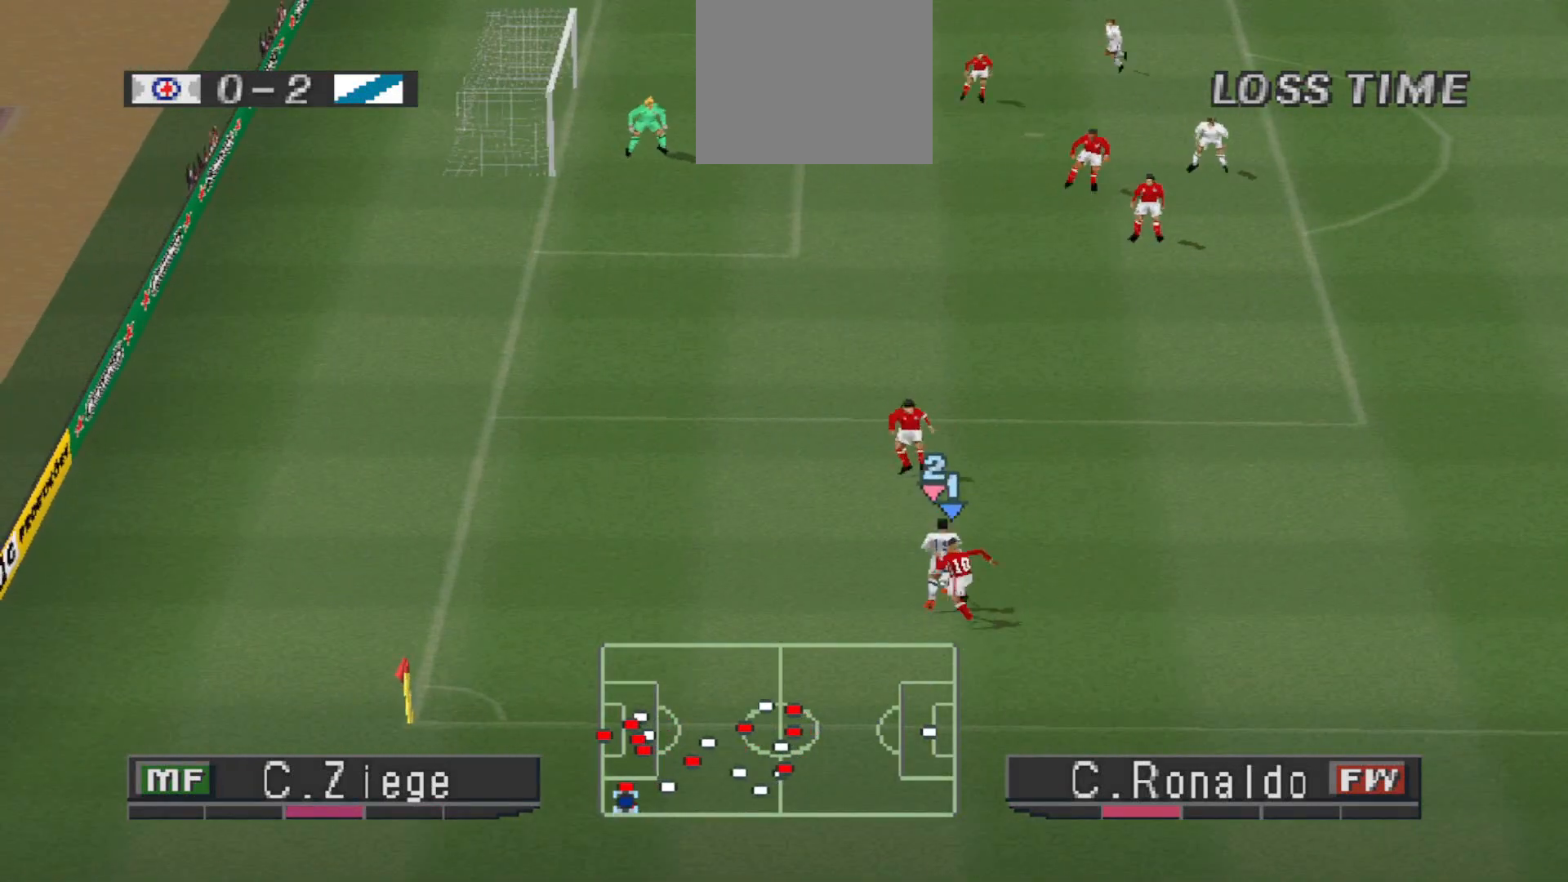
{"buttons": ["DPAD_RIGHT"], "events": [[100, "DPAD_RIGHT", "down"], [300, "DPAD_UP", "up"]]}
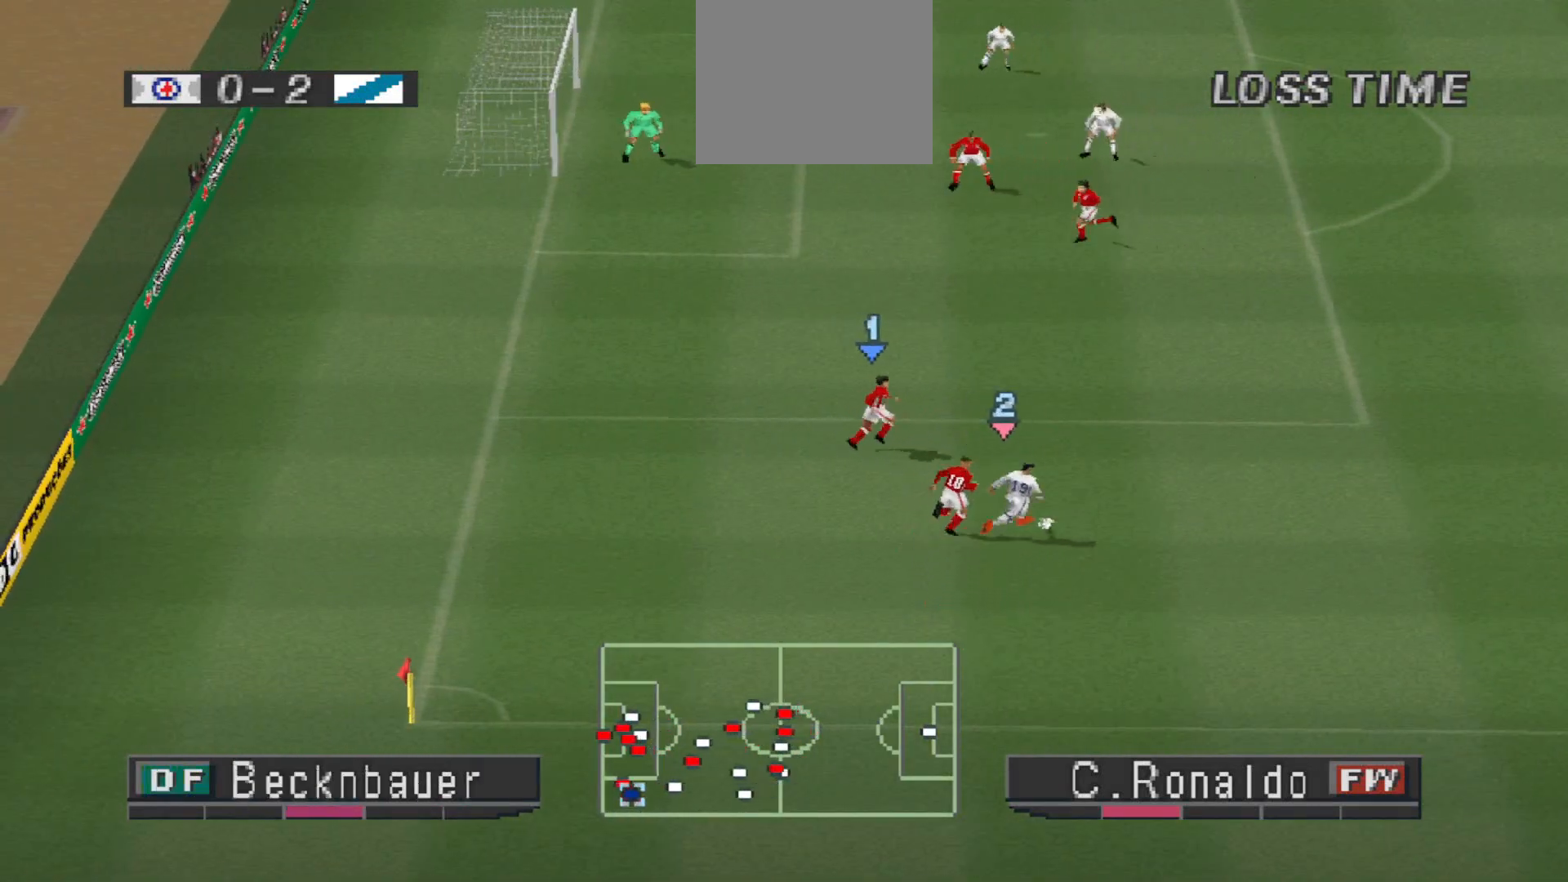
{"buttons": ["DPAD_RIGHT"], "events": []}
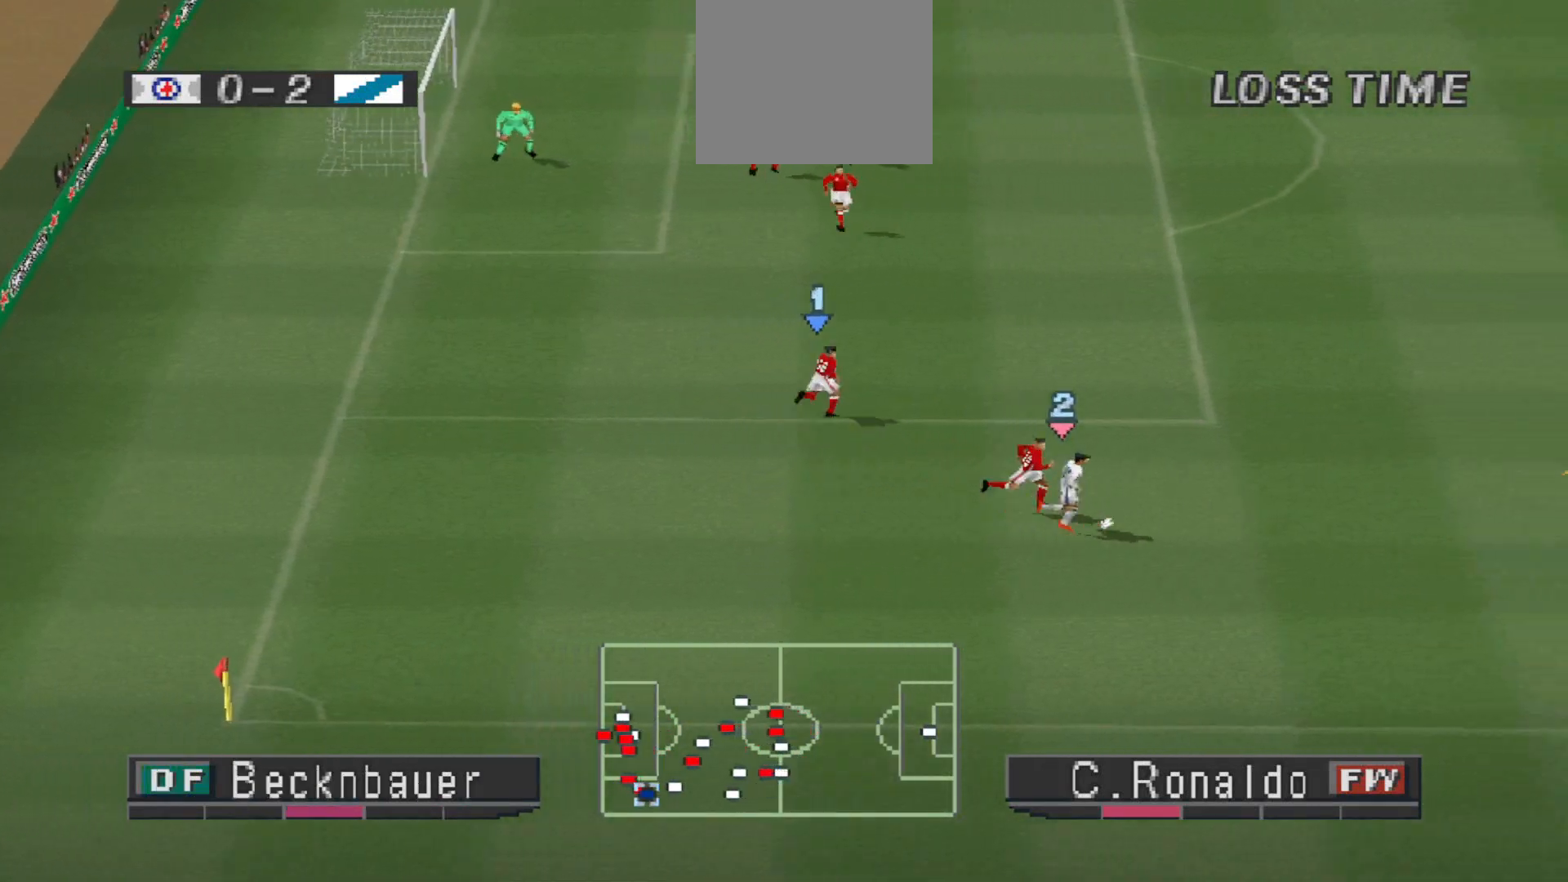
{"buttons": ["DPAD_DOWN", "DPAD_LEFT"], "events": [[67, "DPAD_DOWN", "down"], [133, "DPAD_RIGHT", "up"], [467, "DPAD_LEFT", "down"]]}
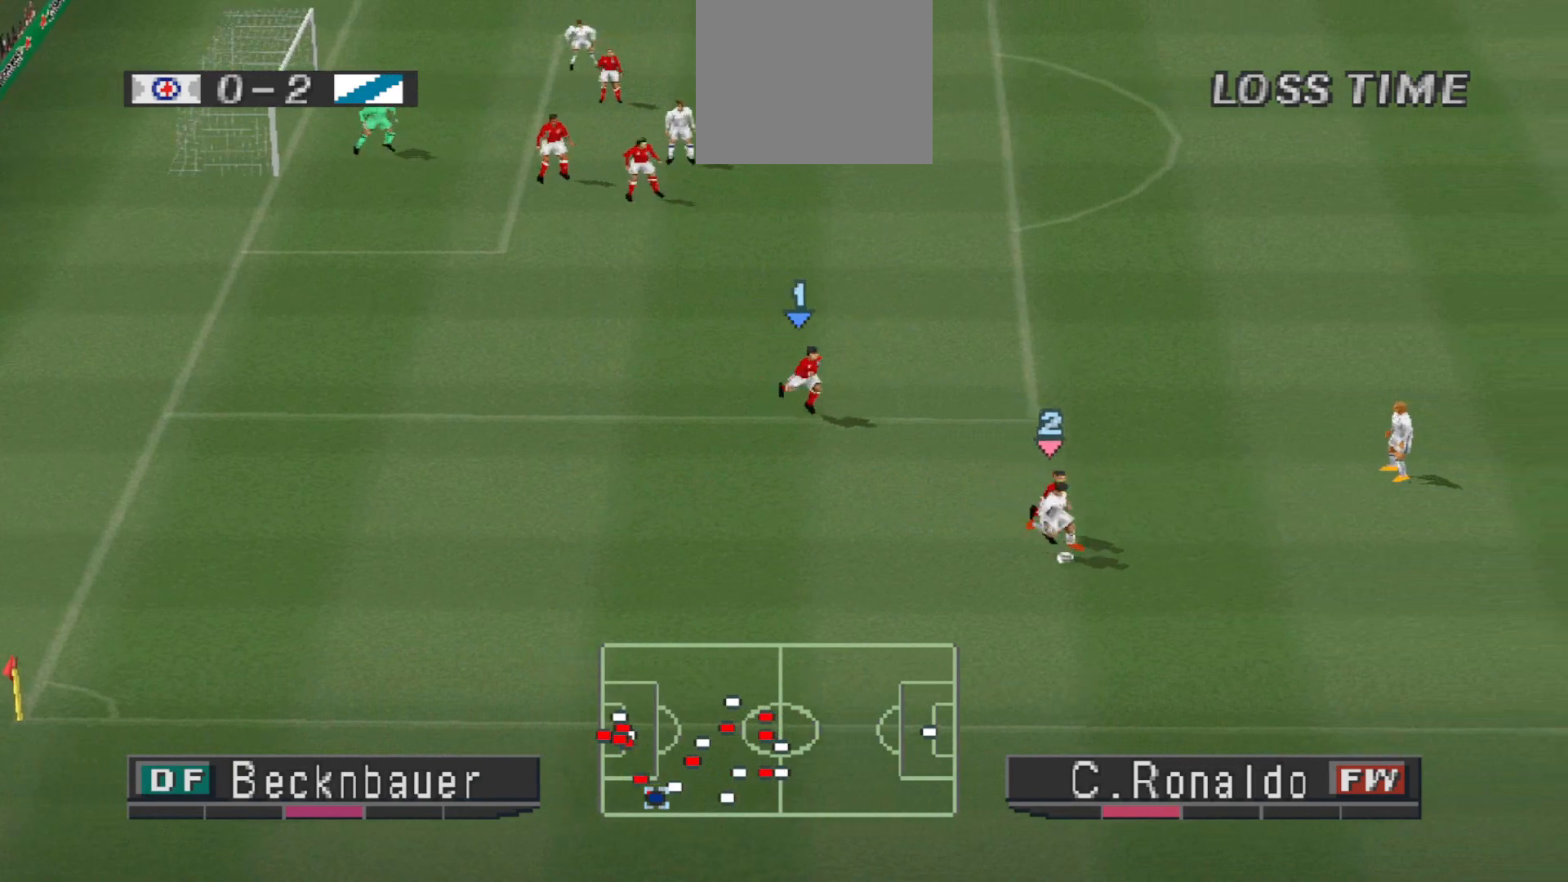
{"buttons": ["DPAD_LEFT"], "events": [[300, "DPAD_DOWN", "up"]]}
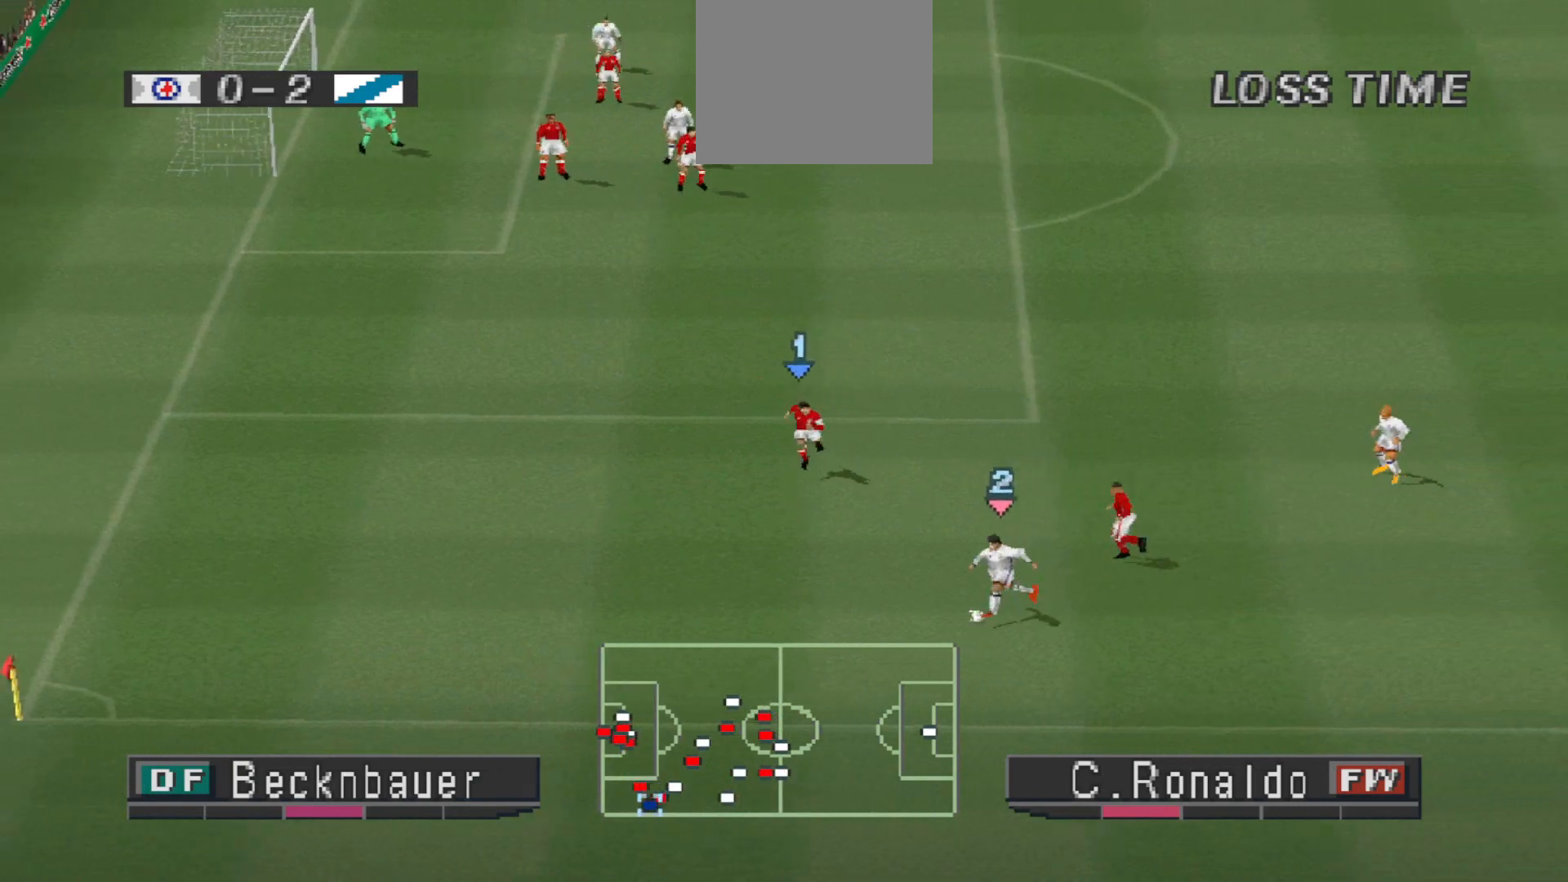
{"buttons": ["DPAD_DOWN", "DPAD_LEFT"], "events": [[400, "DPAD_DOWN", "down"]]}
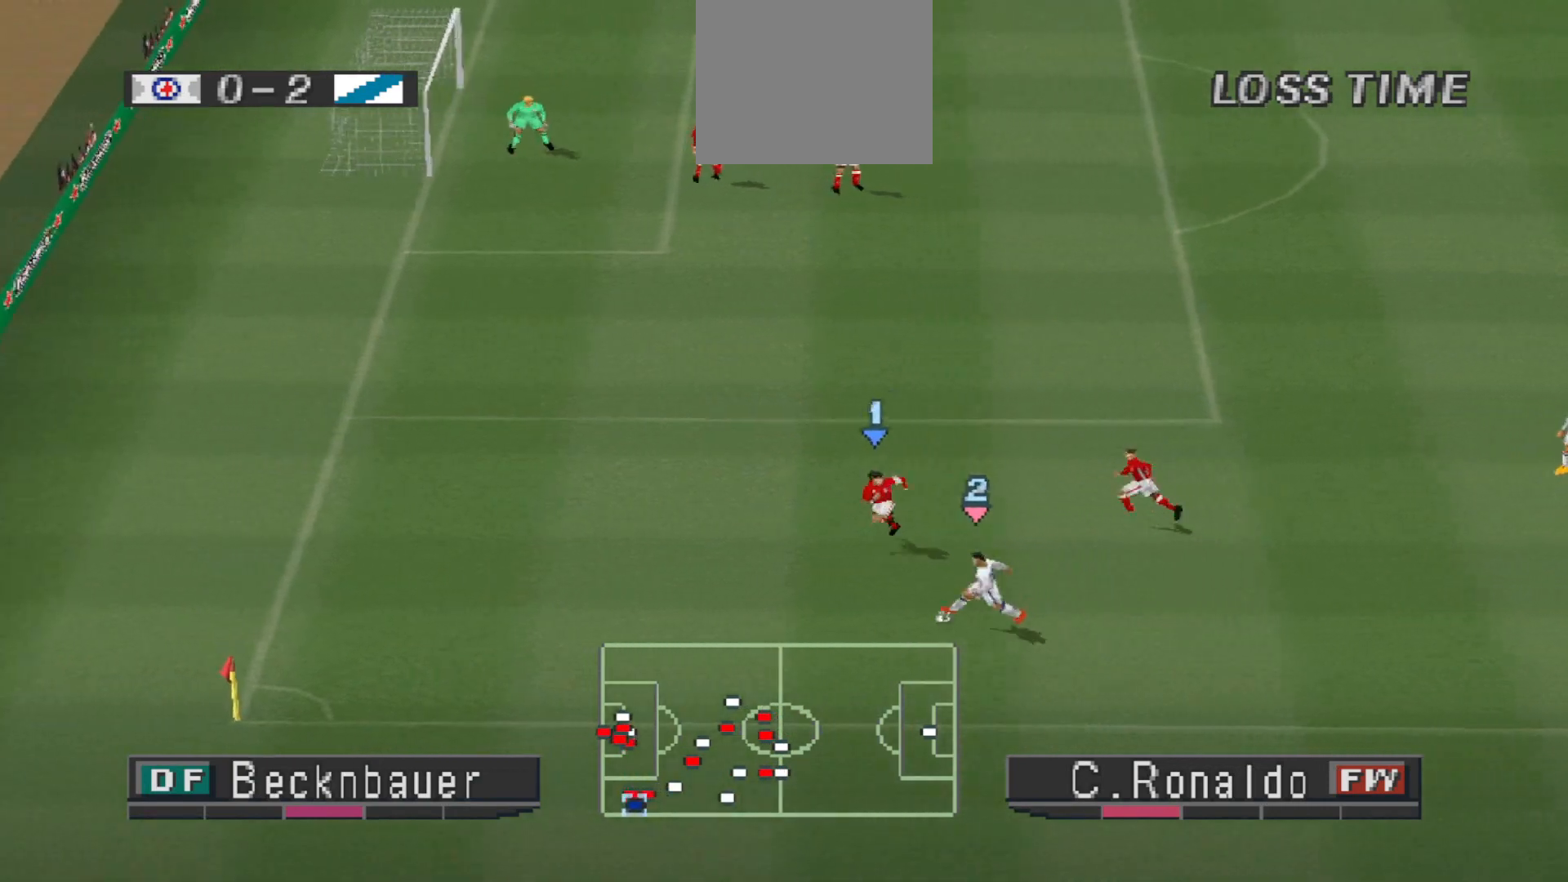
{"buttons": [], "events": [[100, "DPAD_LEFT", "up"], [200, "DPAD_DOWN", "up"]]}
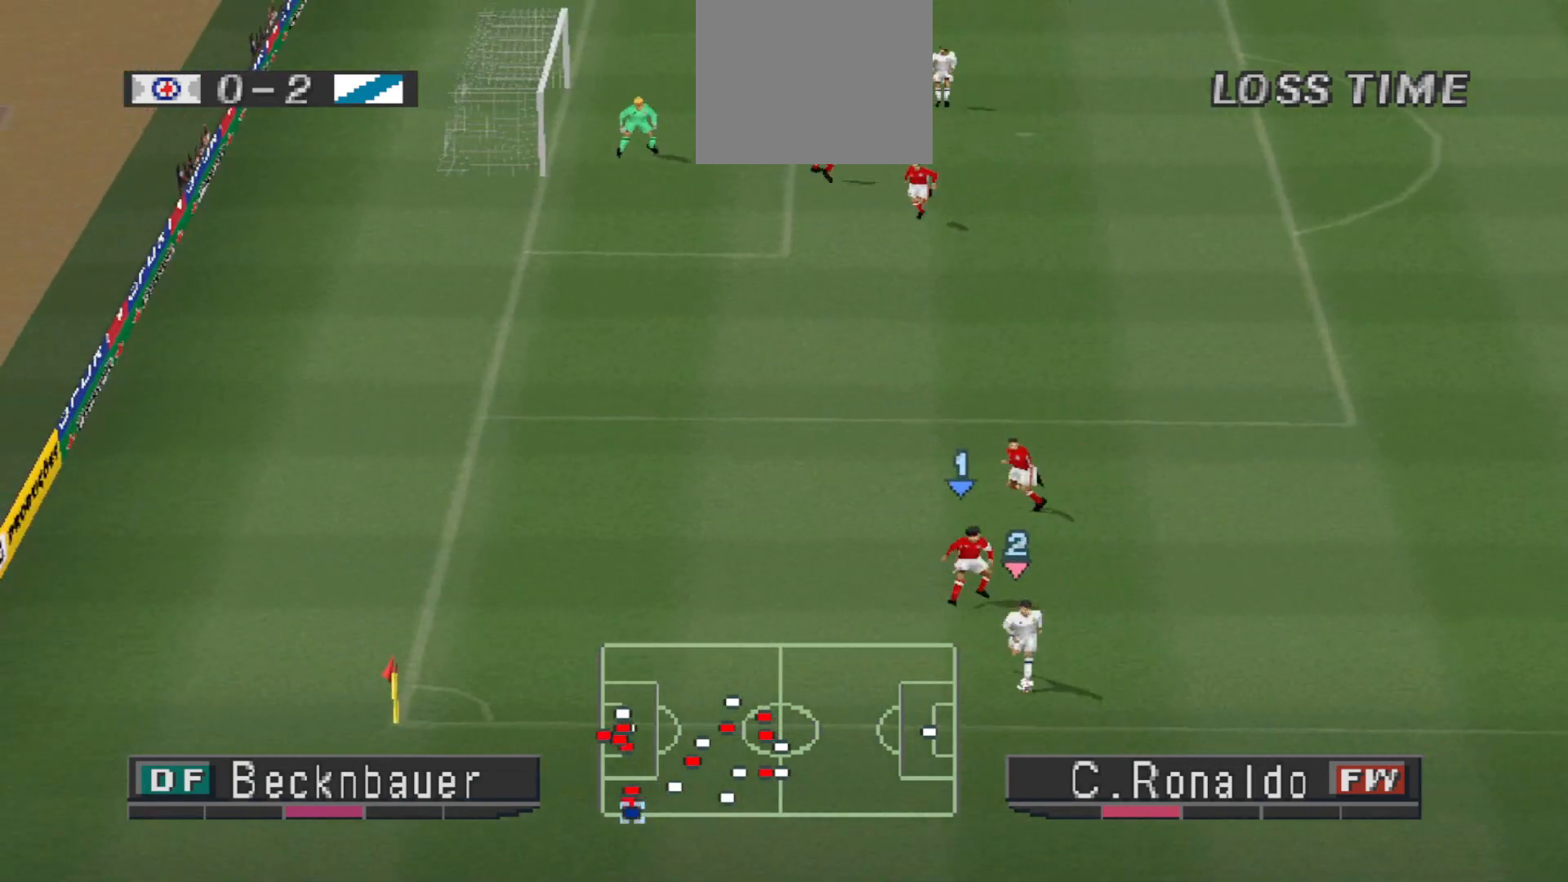
{"buttons": ["DPAD_UP", "DPAD_RIGHT"], "events": [[100, "DPAD_RIGHT", "down"], [400, "DPAD_UP", "down"]]}
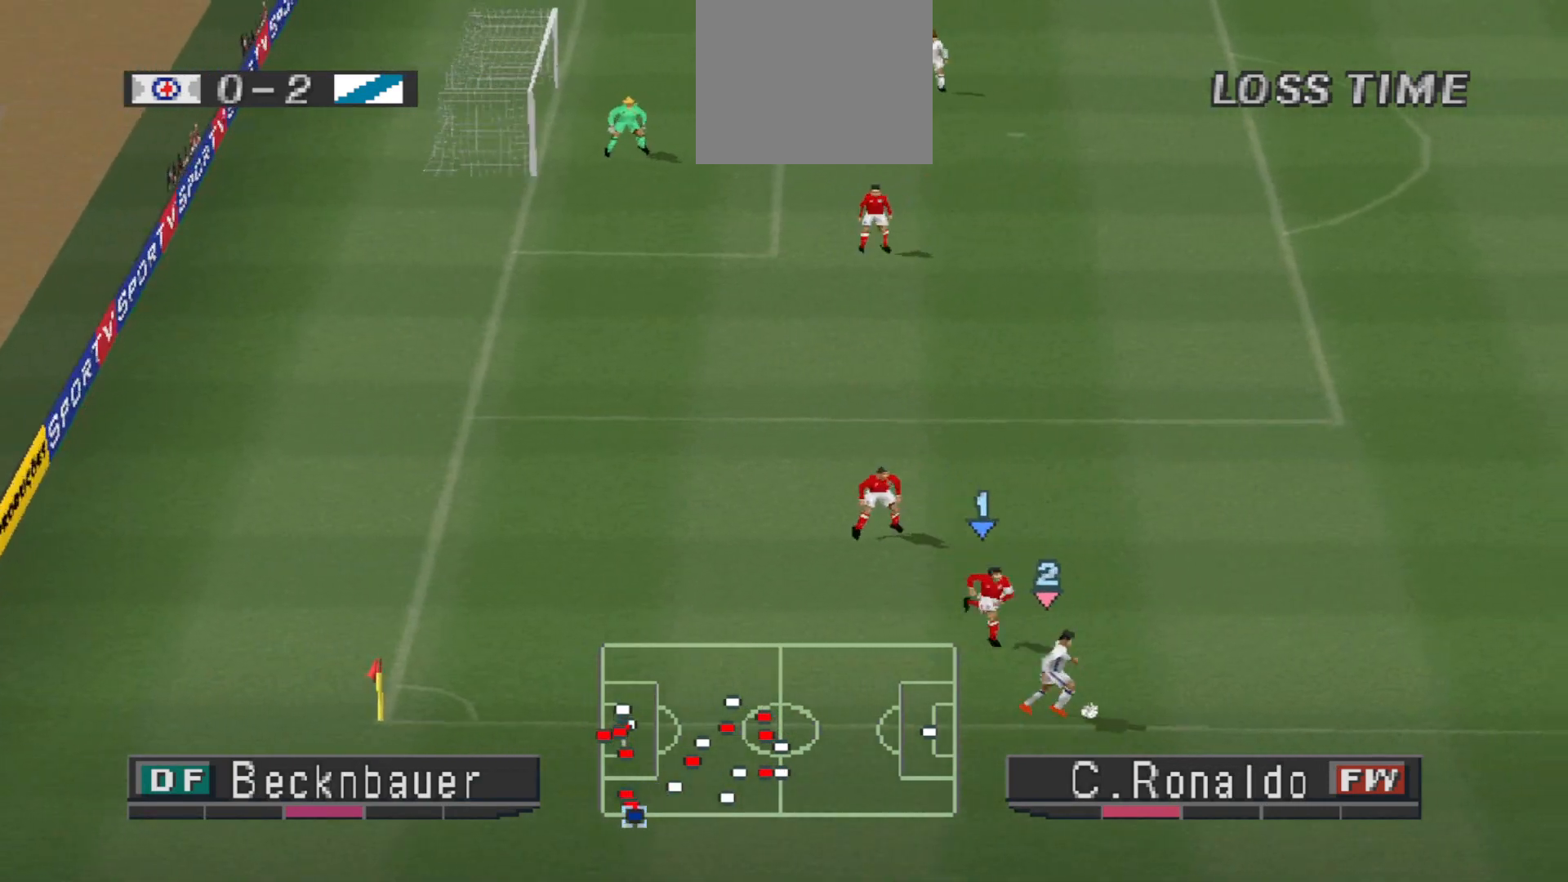
{"buttons": ["DPAD_UP", "DPAD_RIGHT"], "events": [[100, "CROSS", "down"], [300, "CROSS", "up"]]}
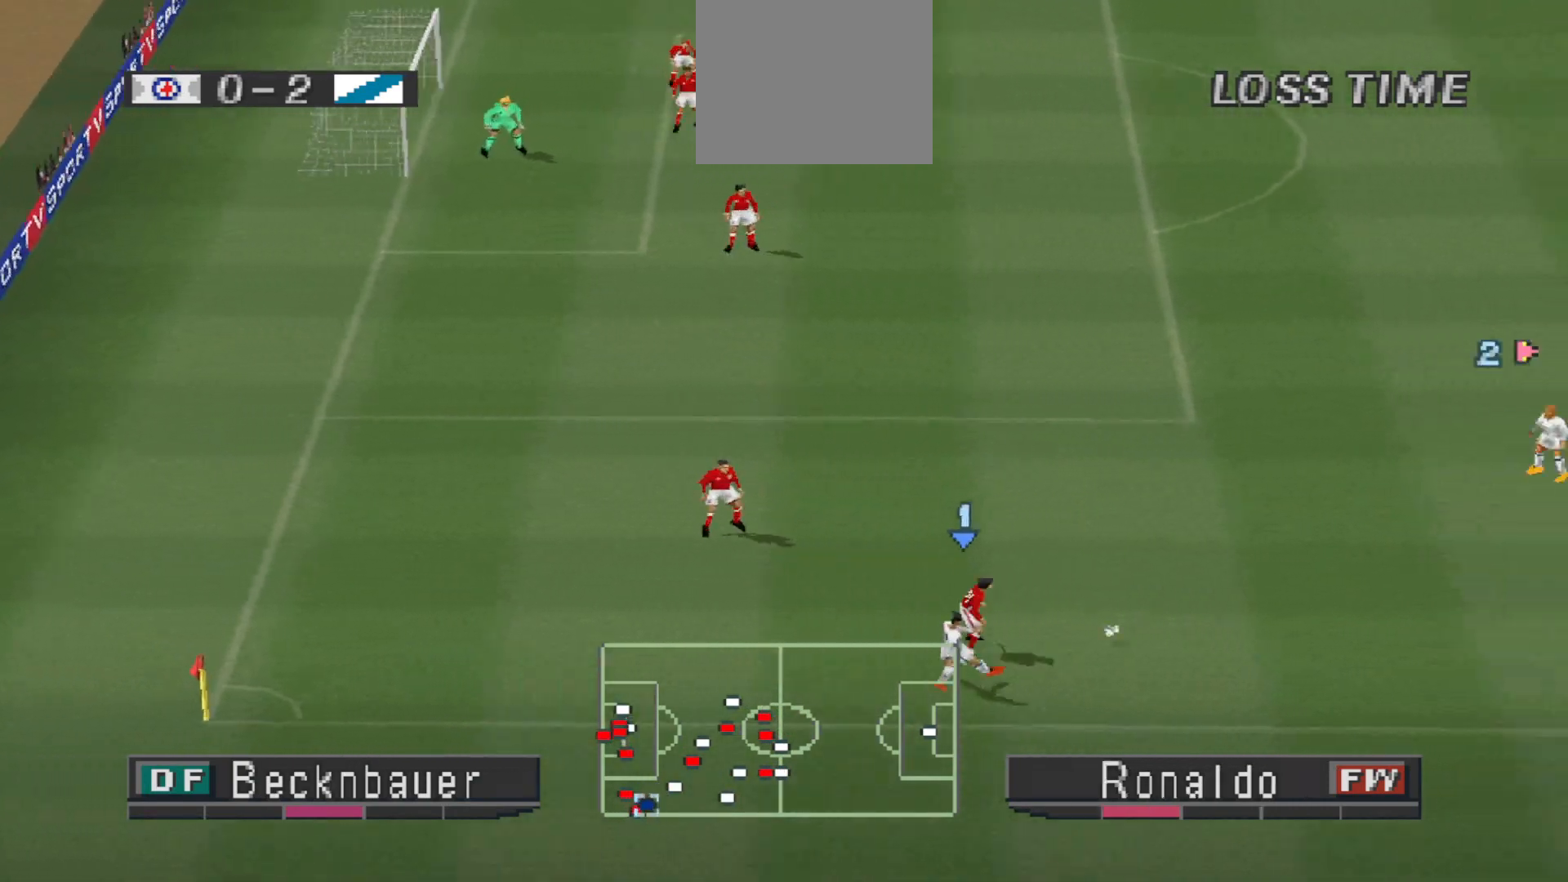
{"buttons": ["DPAD_UP", "DPAD_LEFT"], "events": [[133, "DPAD_UP", "up"], [267, "DPAD_LEFT", "down"], [267, "DPAD_RIGHT", "up"], [267, "DPAD_UP", "down"]]}
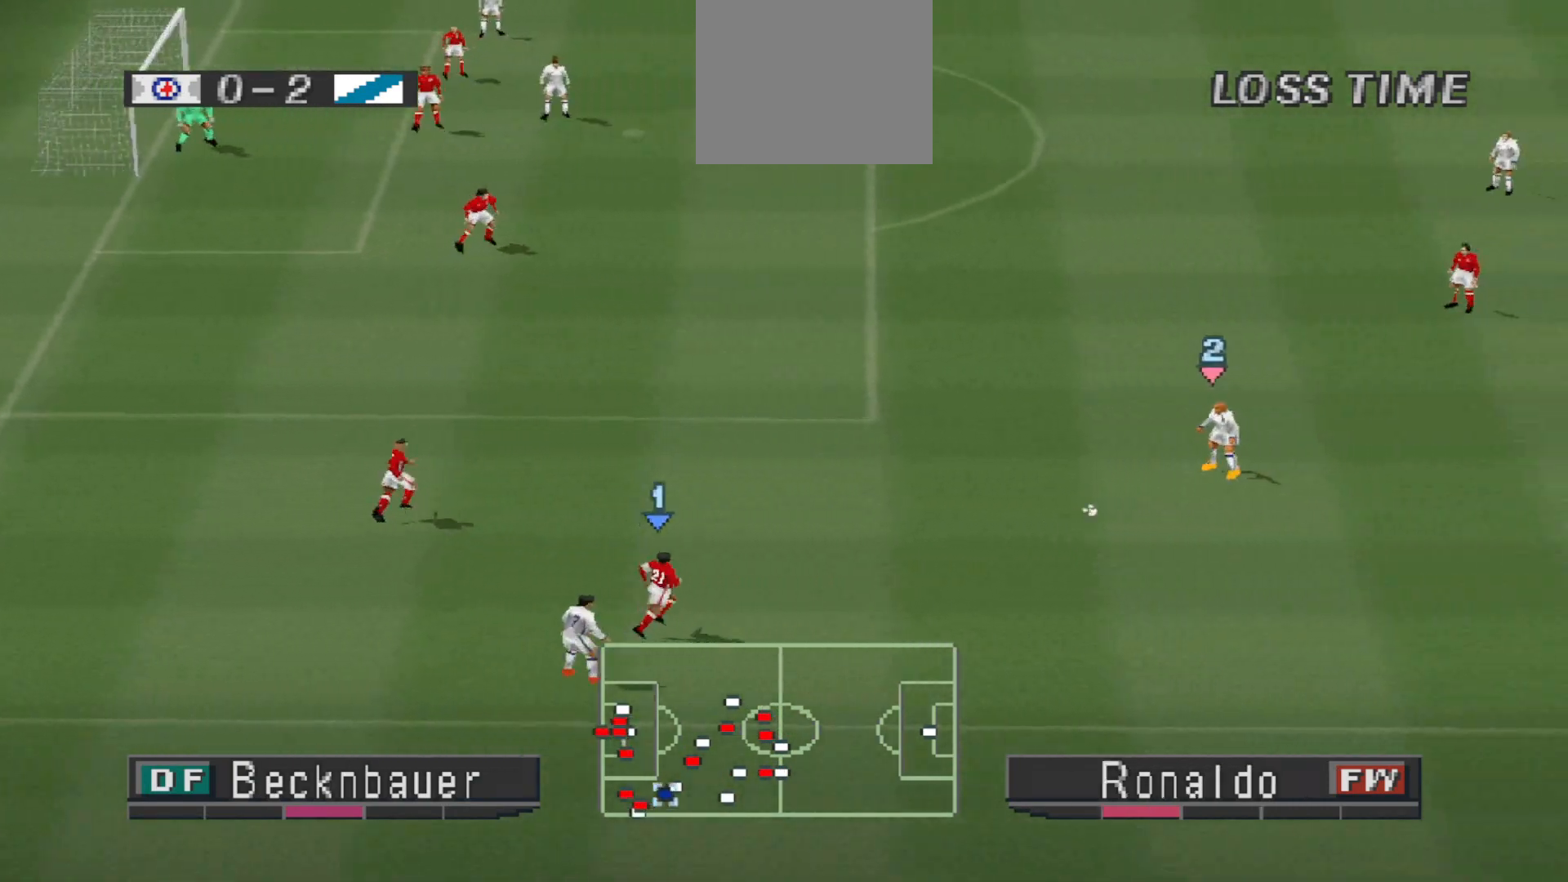
{"buttons": ["DPAD_UP"], "events": [[333, "R1", "down"], [500, "DPAD_LEFT", "up"], [500, "R1", "up"]]}
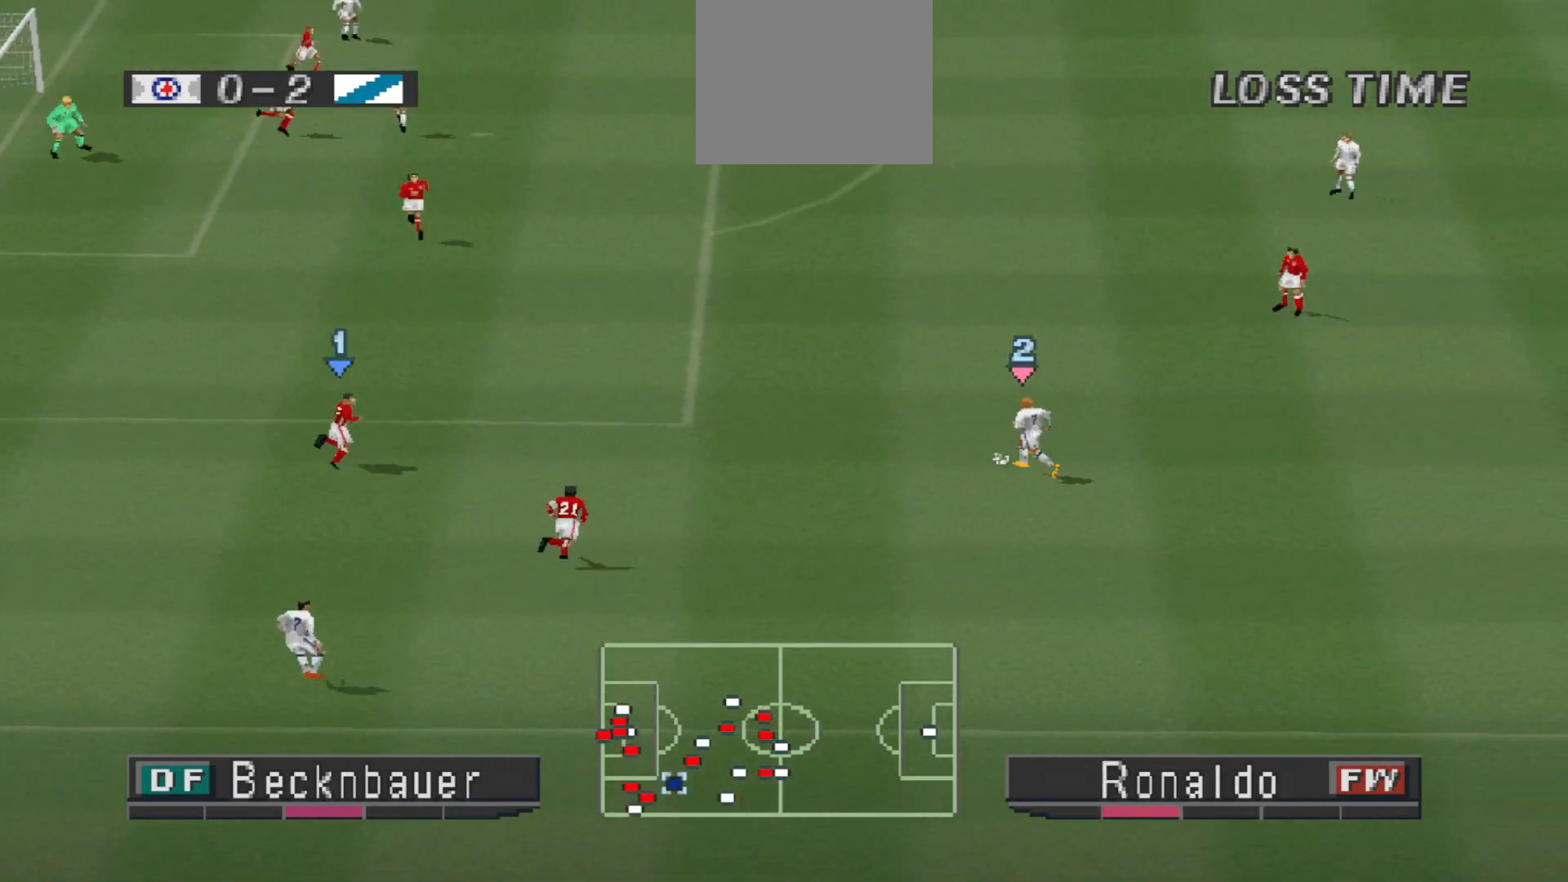
{"buttons": ["R1", "DPAD_UP"], "events": [[333, "R1", "down"]]}
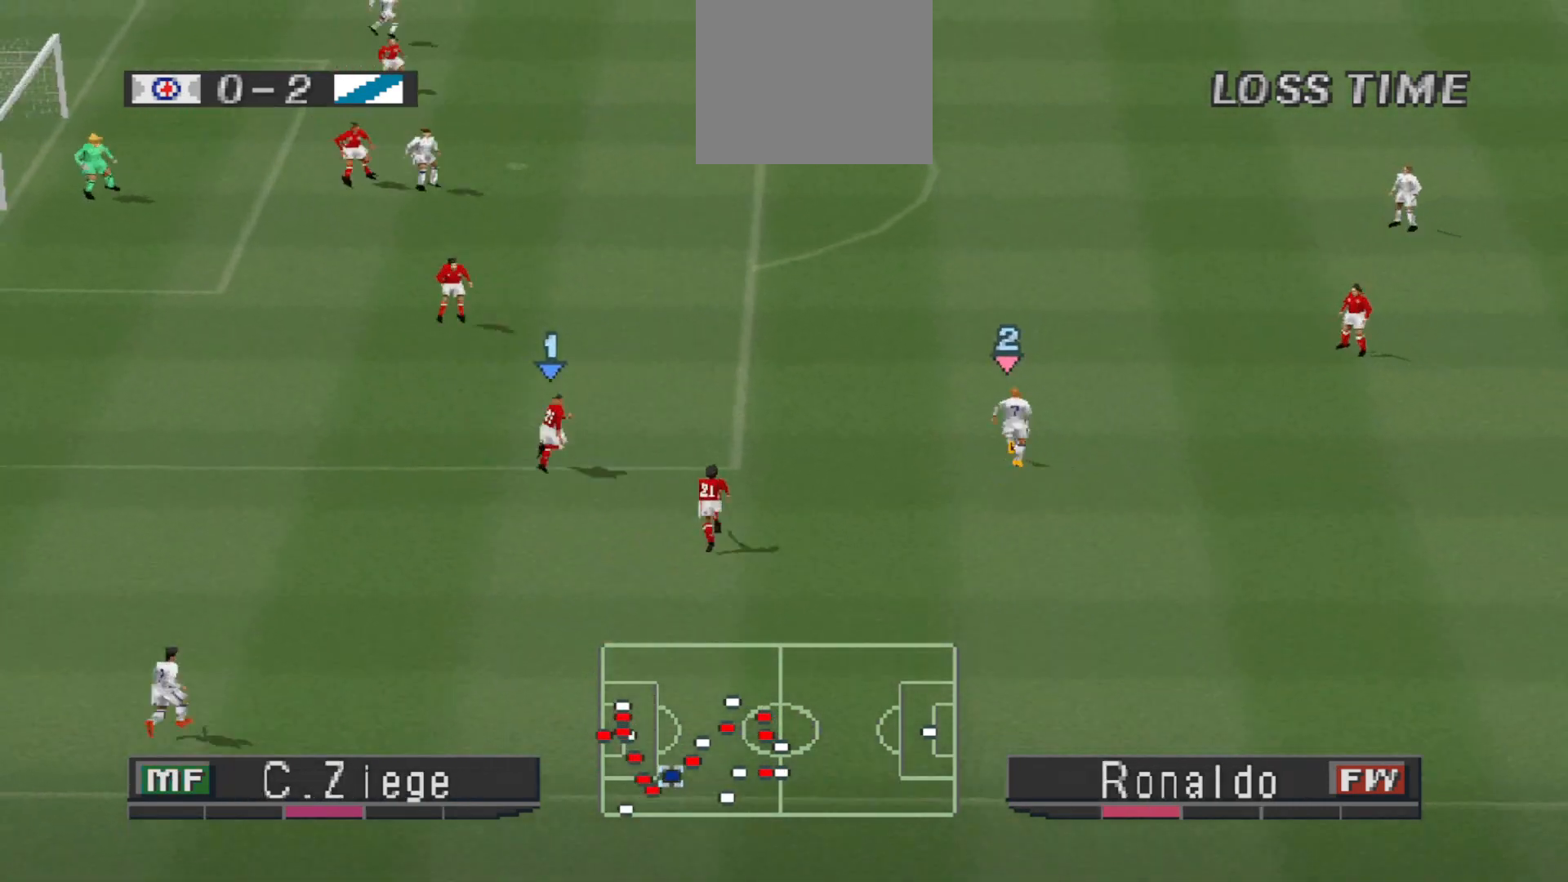
{"buttons": ["DPAD_UP"], "events": [[167, "R1", "up"]]}
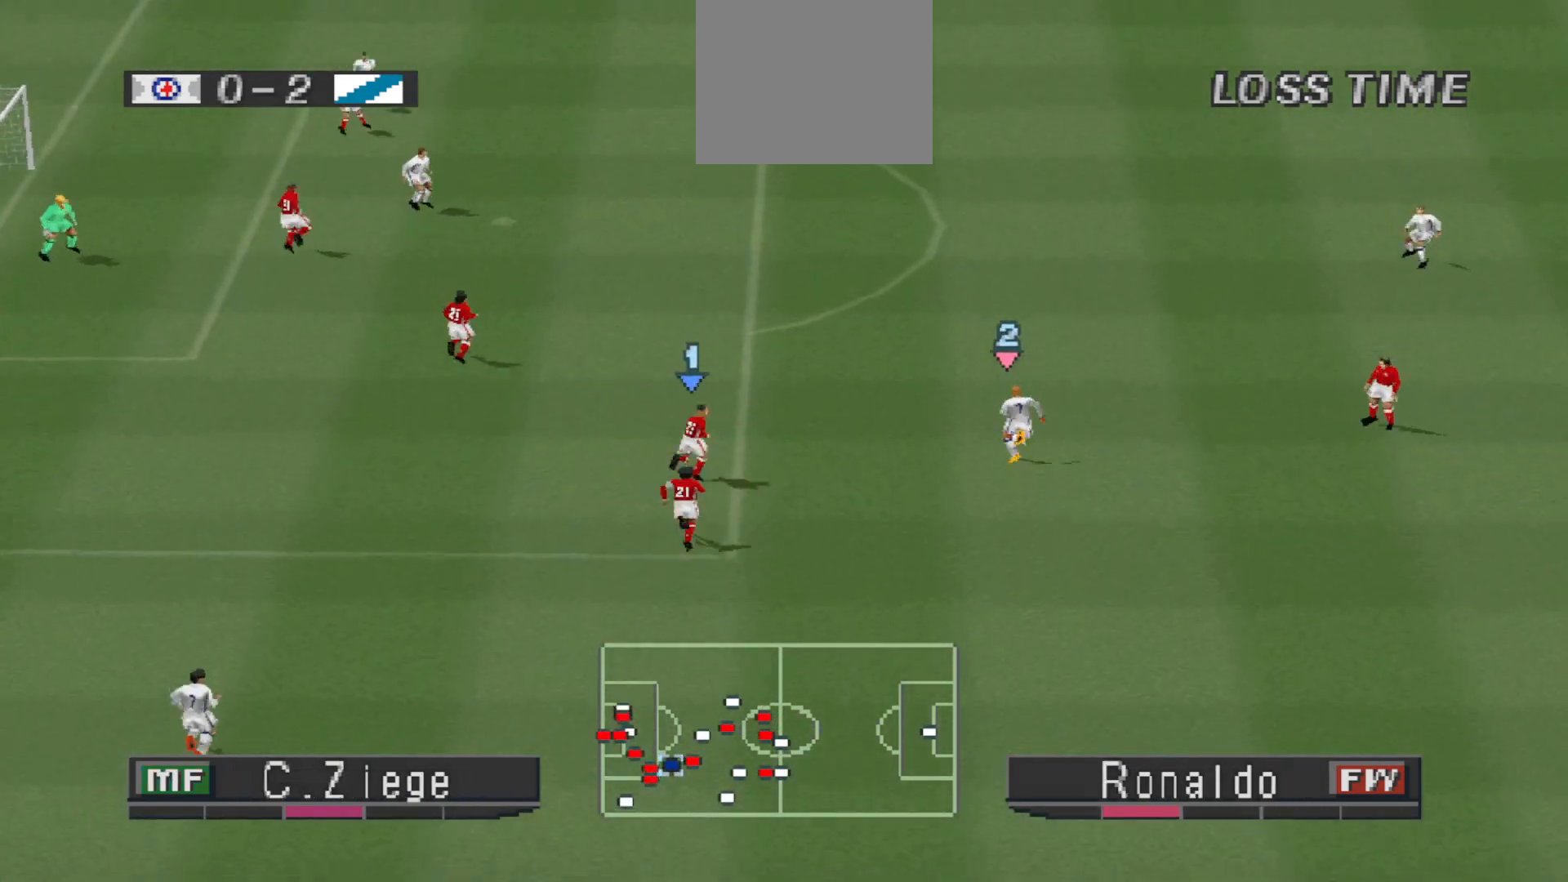
{"buttons": ["DPAD_UP"], "events": [[200, "CROSS", "down"], [267, "DPAD_RIGHT", "down"], [367, "CROSS", "up"], [433, "DPAD_RIGHT", "up"]]}
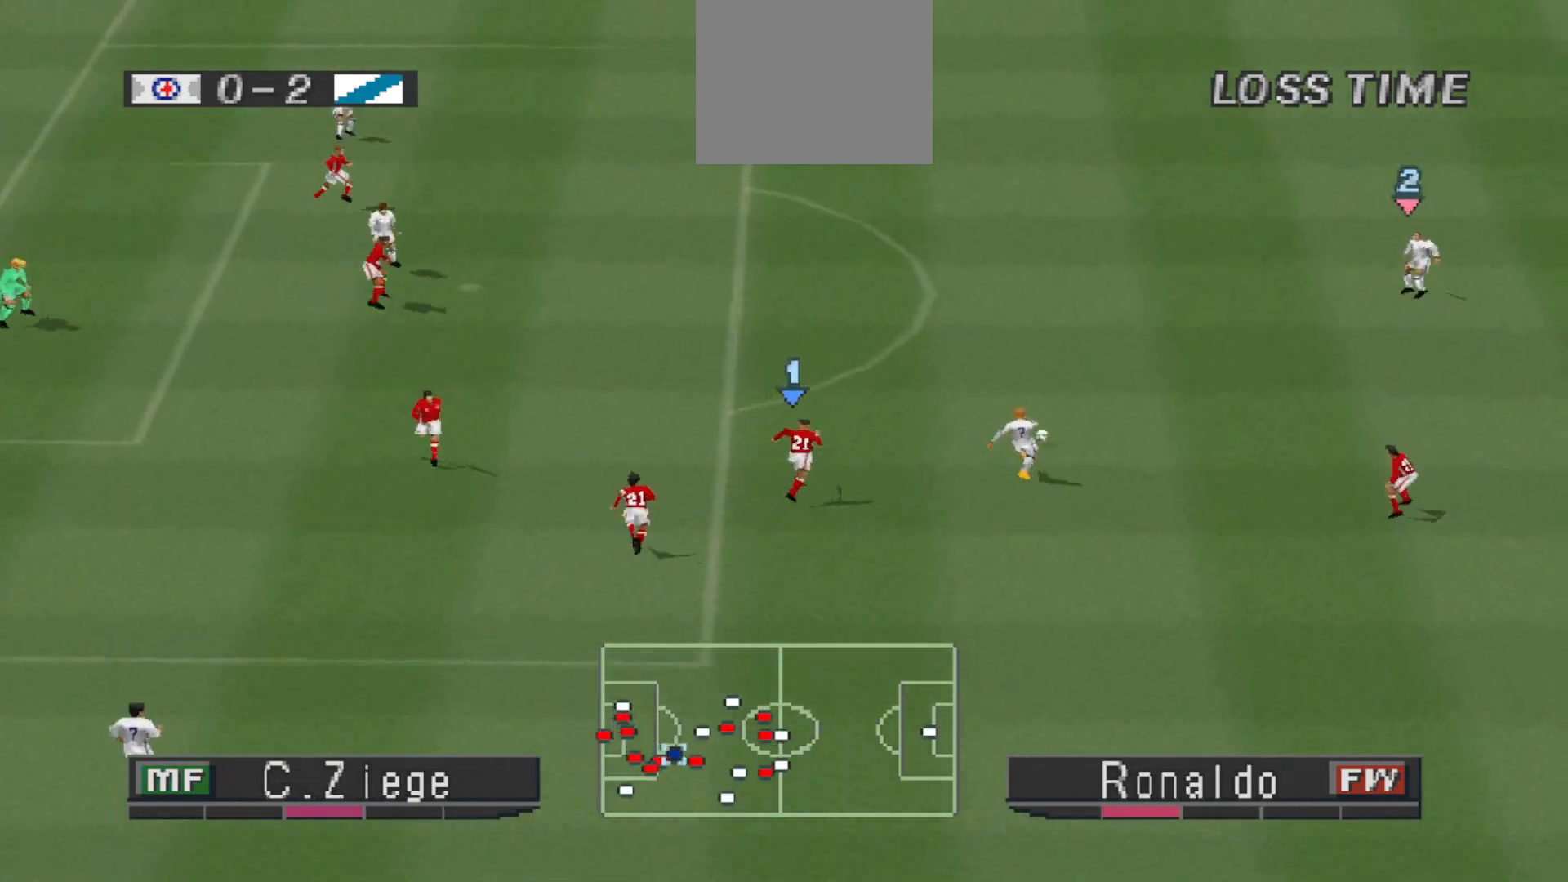
{"buttons": ["DPAD_UP", "DPAD_LEFT"], "events": [[167, "DPAD_LEFT", "down"], [233, "DPAD_UP", "up"], [300, "DPAD_UP", "down"]]}